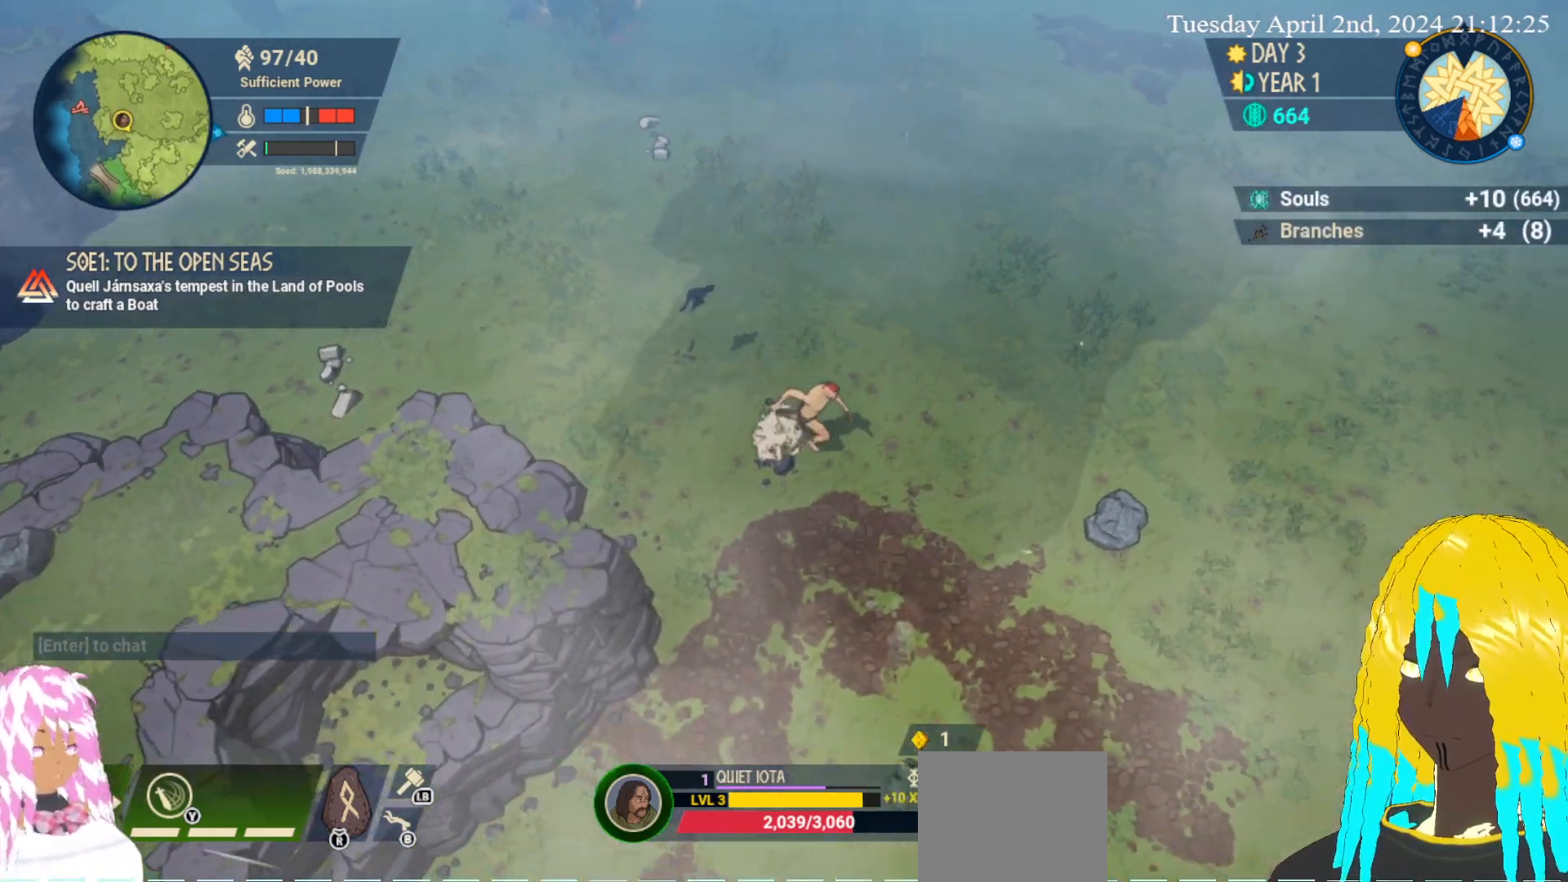
Gameplay with a controller (PlayStation layout); each line is a JSON object with the inputs held at the frame after it. "events" lists button and stick changes between this image and that frame as [ms after this image, input, new state], when the widget could be followed in between.
{"buttons": [], "left_stick": "center", "right_stick": "center", "events": [[150, "left_stick", "center"]]}
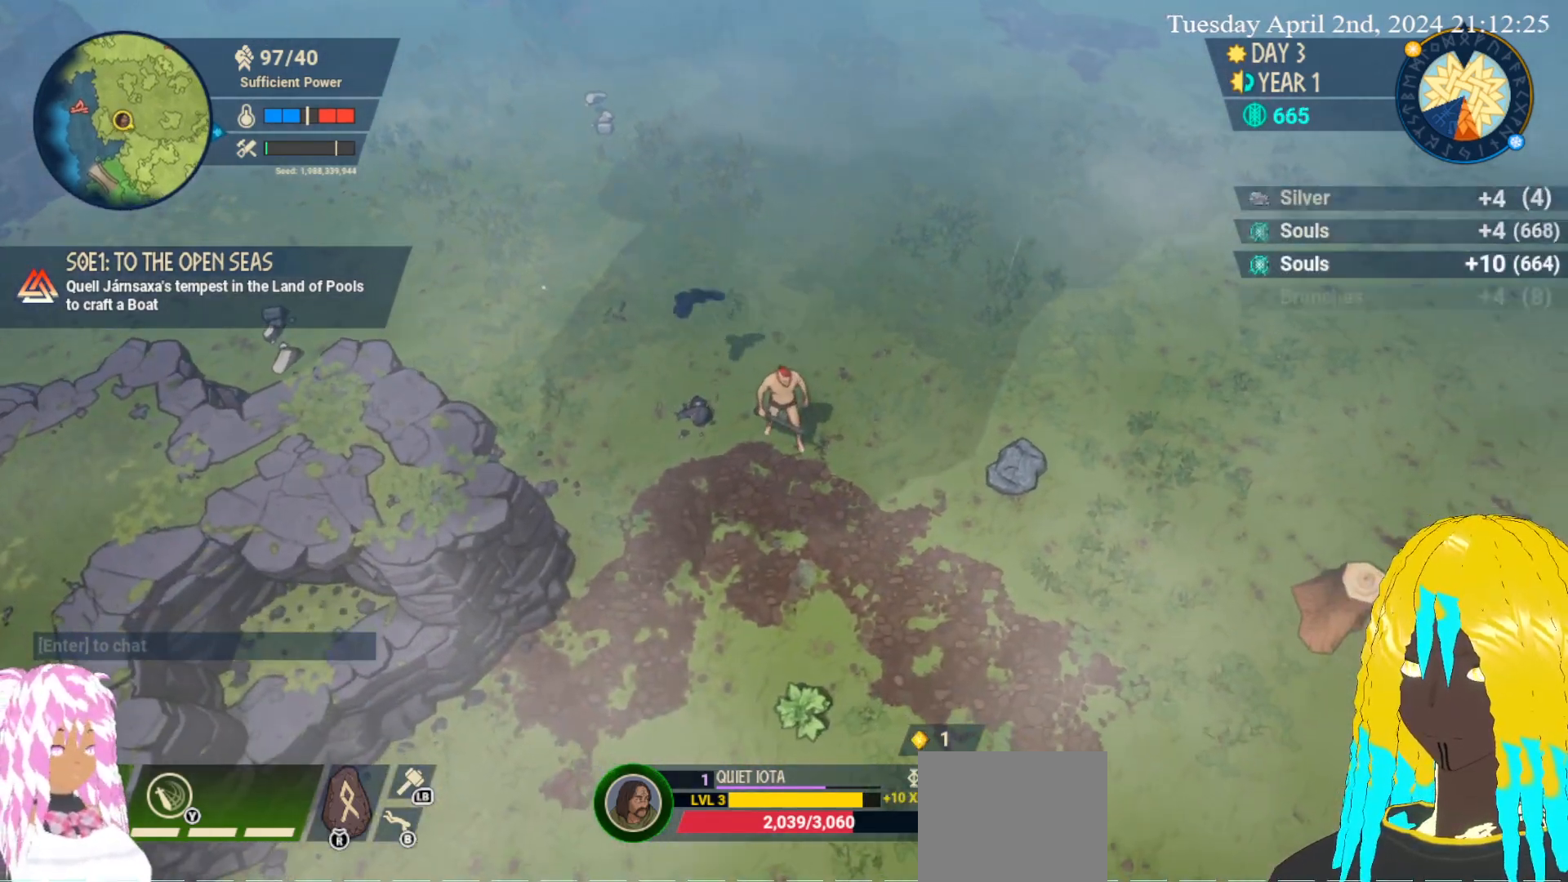
{"buttons": [], "left_stick": "center", "right_stick": "center", "events": []}
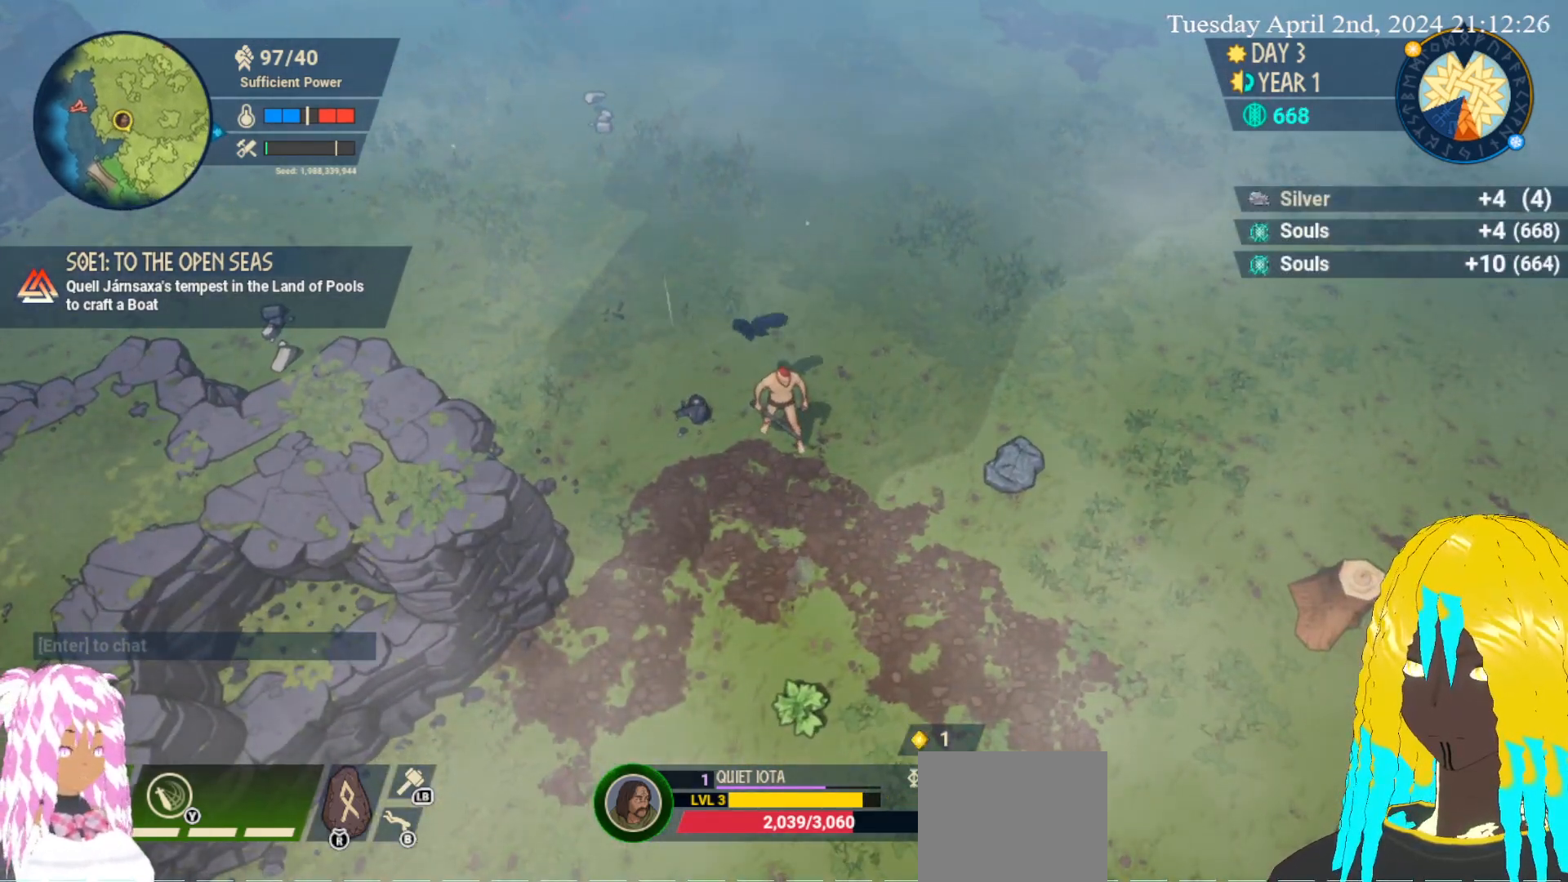
{"buttons": [], "left_stick": "down-right", "right_stick": "center", "events": [[367, "left_stick", "down-right"]]}
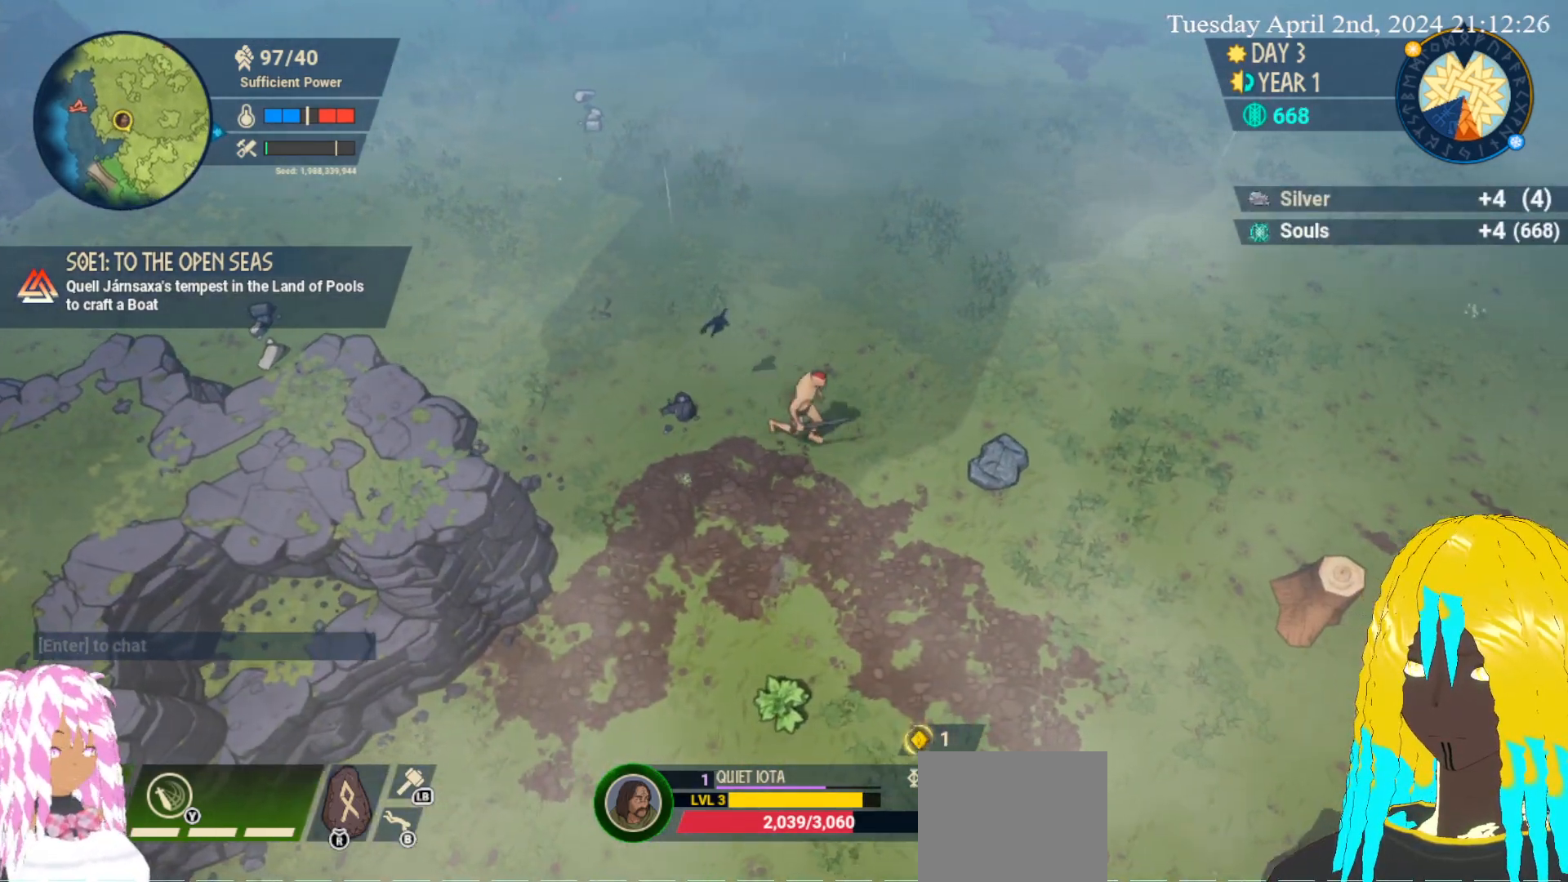
{"buttons": ["CROSS"], "left_stick": "center", "right_stick": "center", "events": [[50, "left_stick", "right"], [117, "CROSS", "down"], [183, "left_stick", "down-right"], [250, "CROSS", "up"], [317, "CROSS", "down"], [417, "left_stick", "center"], [433, "CROSS", "up"], [483, "CROSS", "down"]]}
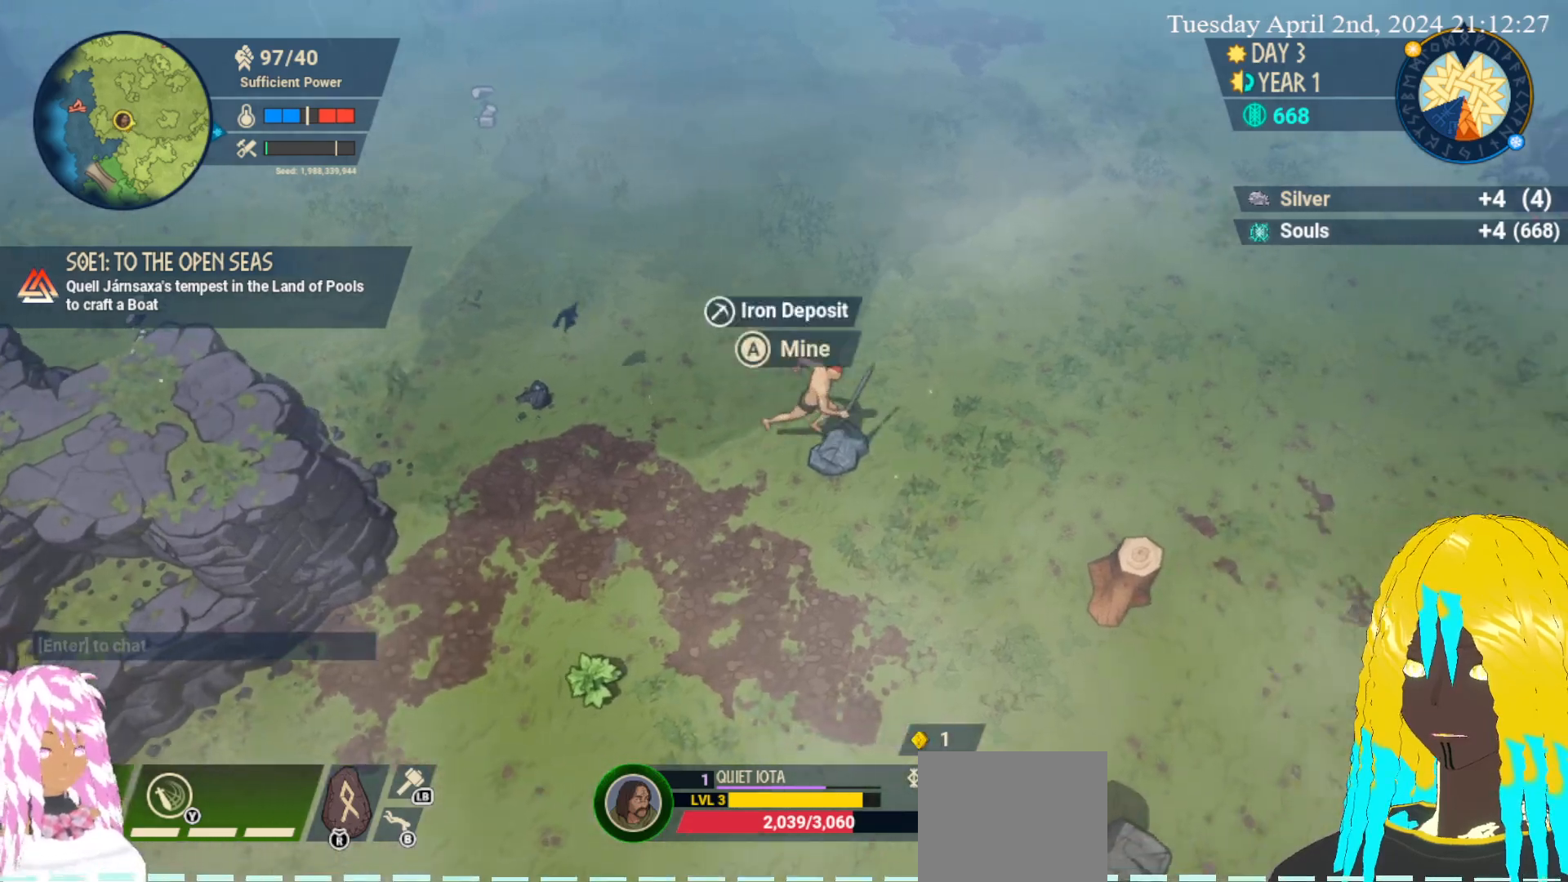
{"buttons": [], "left_stick": "center", "right_stick": "center", "events": [[100, "CROSS", "up"], [167, "CROSS", "down"], [283, "CROSS", "up"]]}
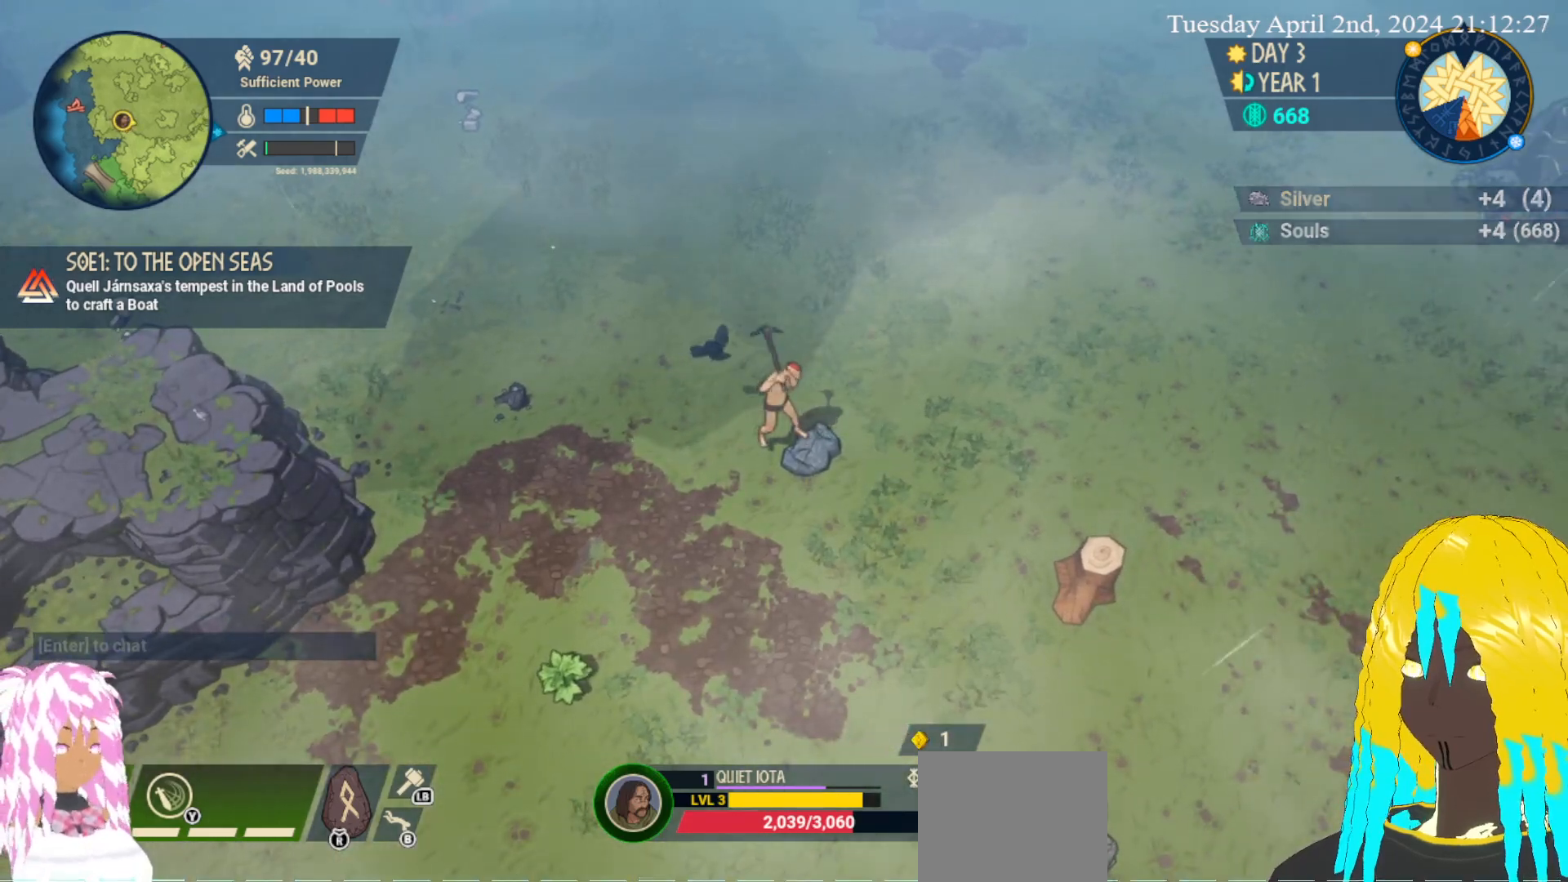
{"buttons": [], "left_stick": "down-left", "right_stick": "center", "events": [[467, "left_stick", "down-left"]]}
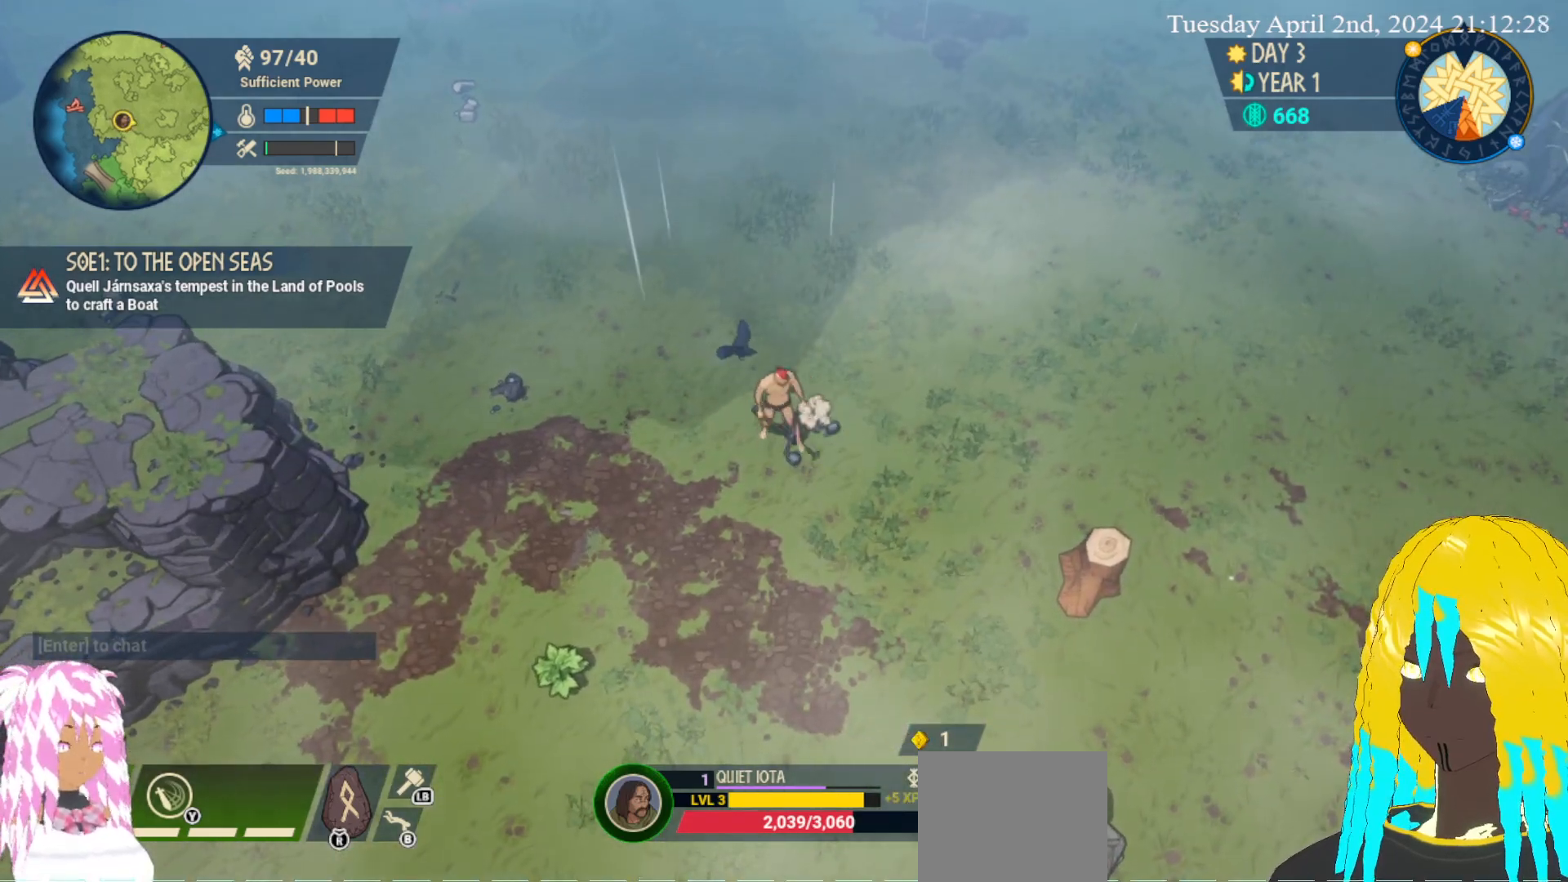
{"buttons": [], "left_stick": "down-right", "right_stick": "center", "events": [[250, "left_stick", "down-right"]]}
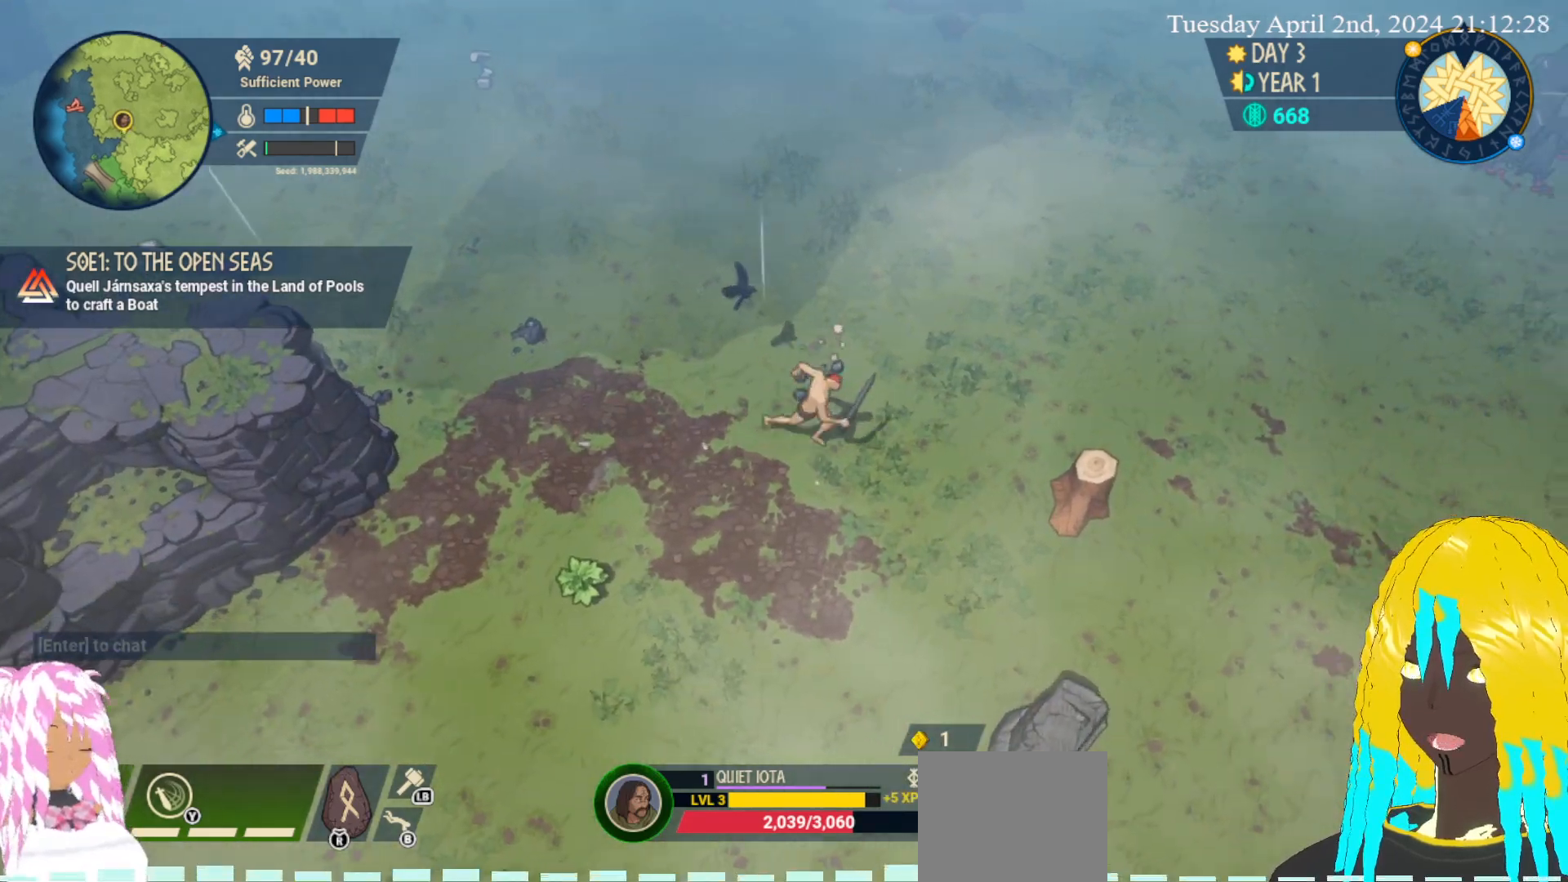
{"buttons": [], "left_stick": "center", "right_stick": "center", "events": [[17, "left_stick", "down"], [150, "left_stick", "down-left"], [367, "left_stick", "center"]]}
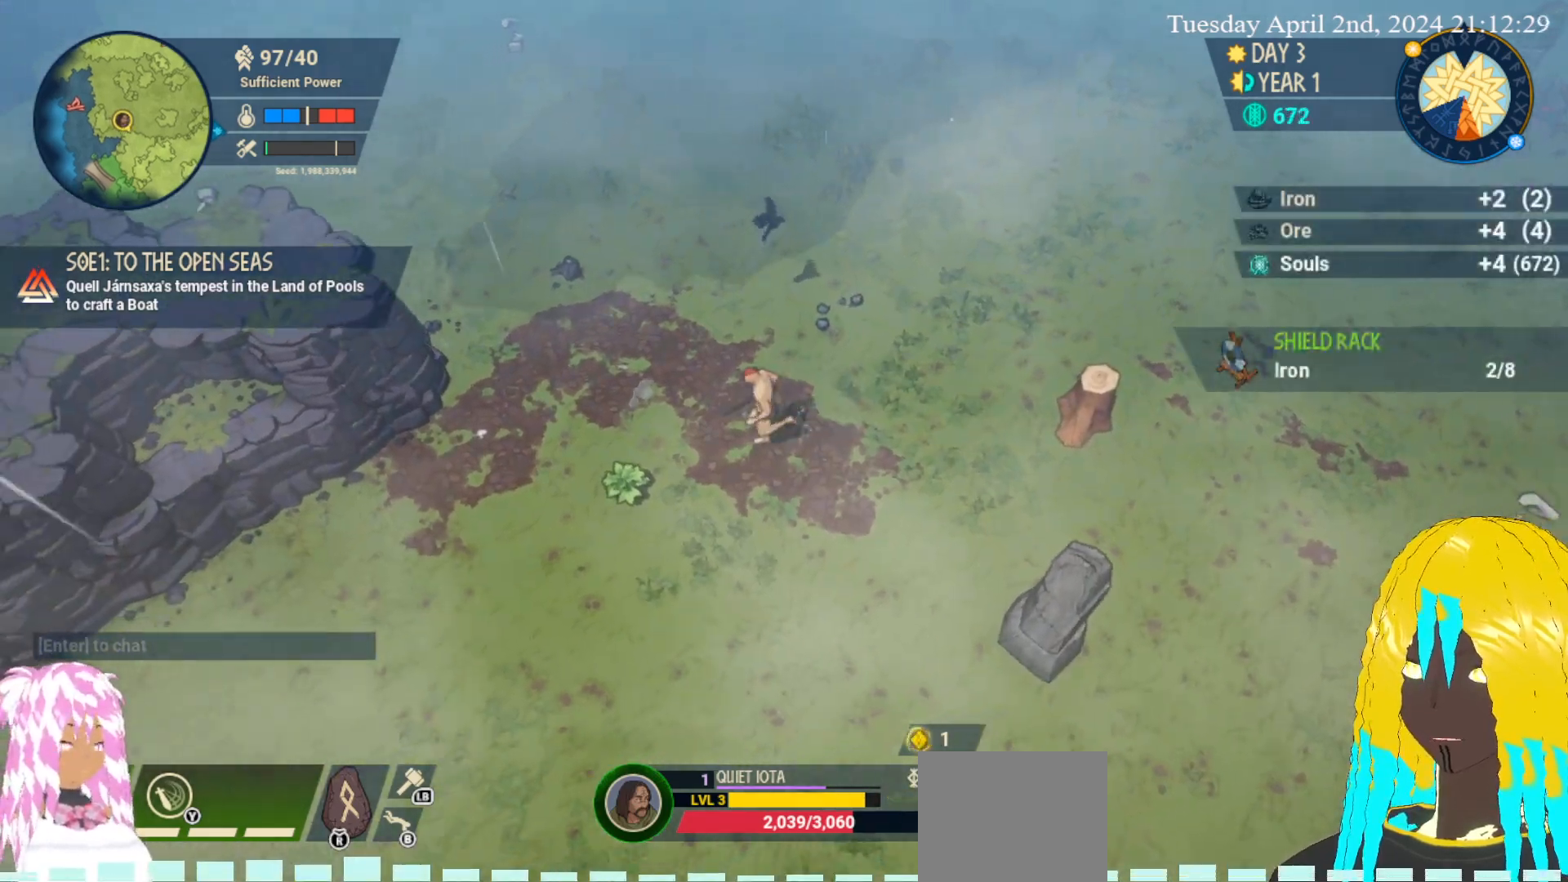
{"buttons": ["CROSS"], "left_stick": "down-left", "right_stick": "center", "events": [[250, "left_stick", "down-left"], [350, "CROSS", "down"], [467, "CROSS", "up"], [500, "CROSS", "down"]]}
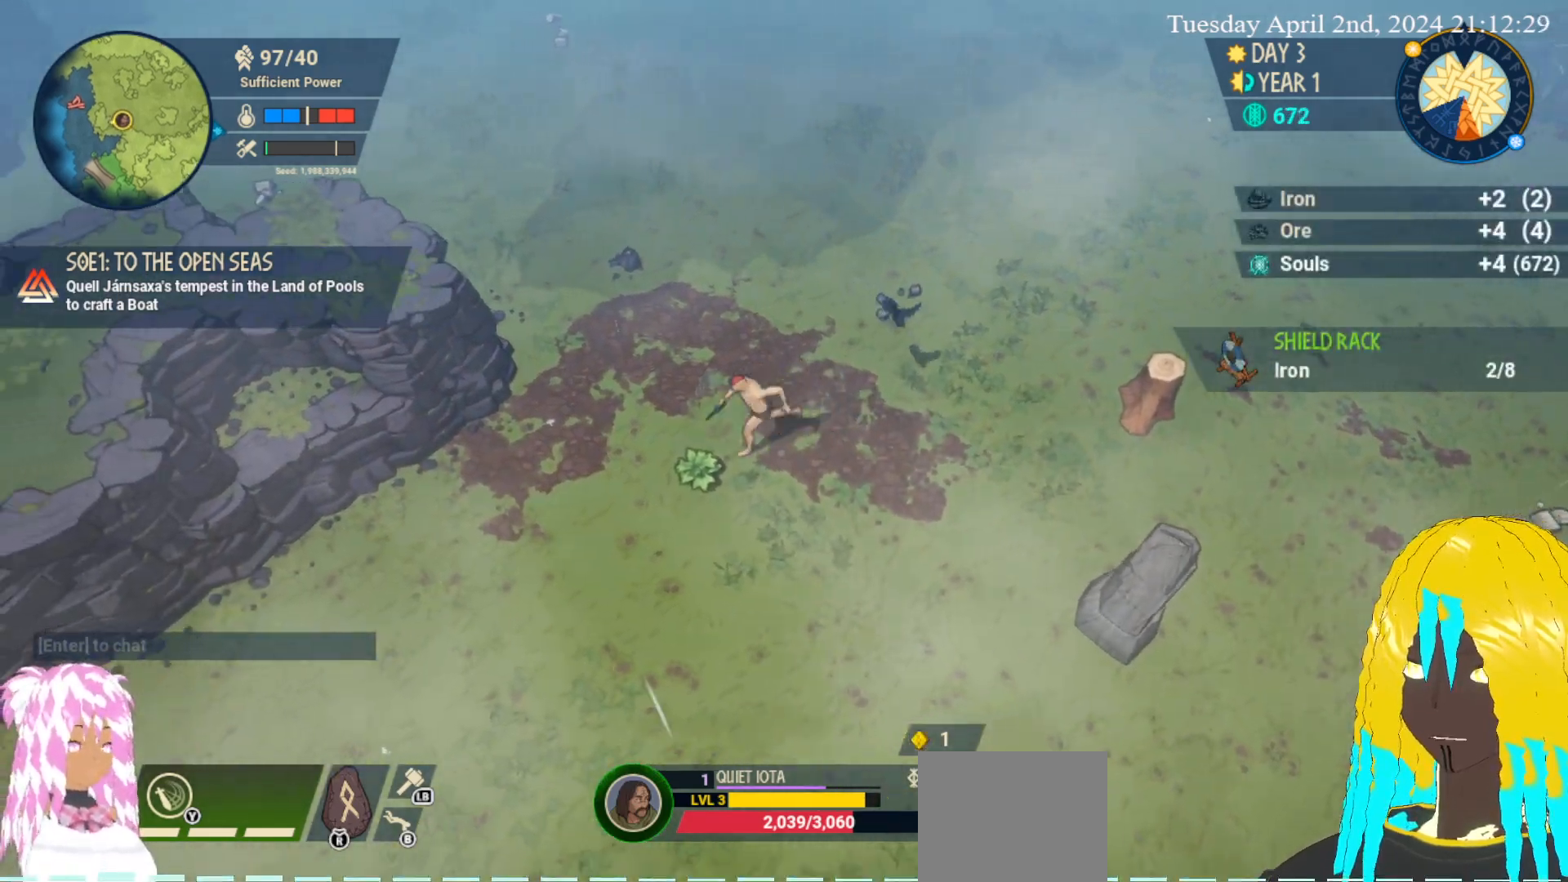
{"buttons": [], "left_stick": "down-left", "right_stick": "center", "events": [[117, "CROSS", "up"], [183, "CROSS", "down"], [283, "CROSS", "up"]]}
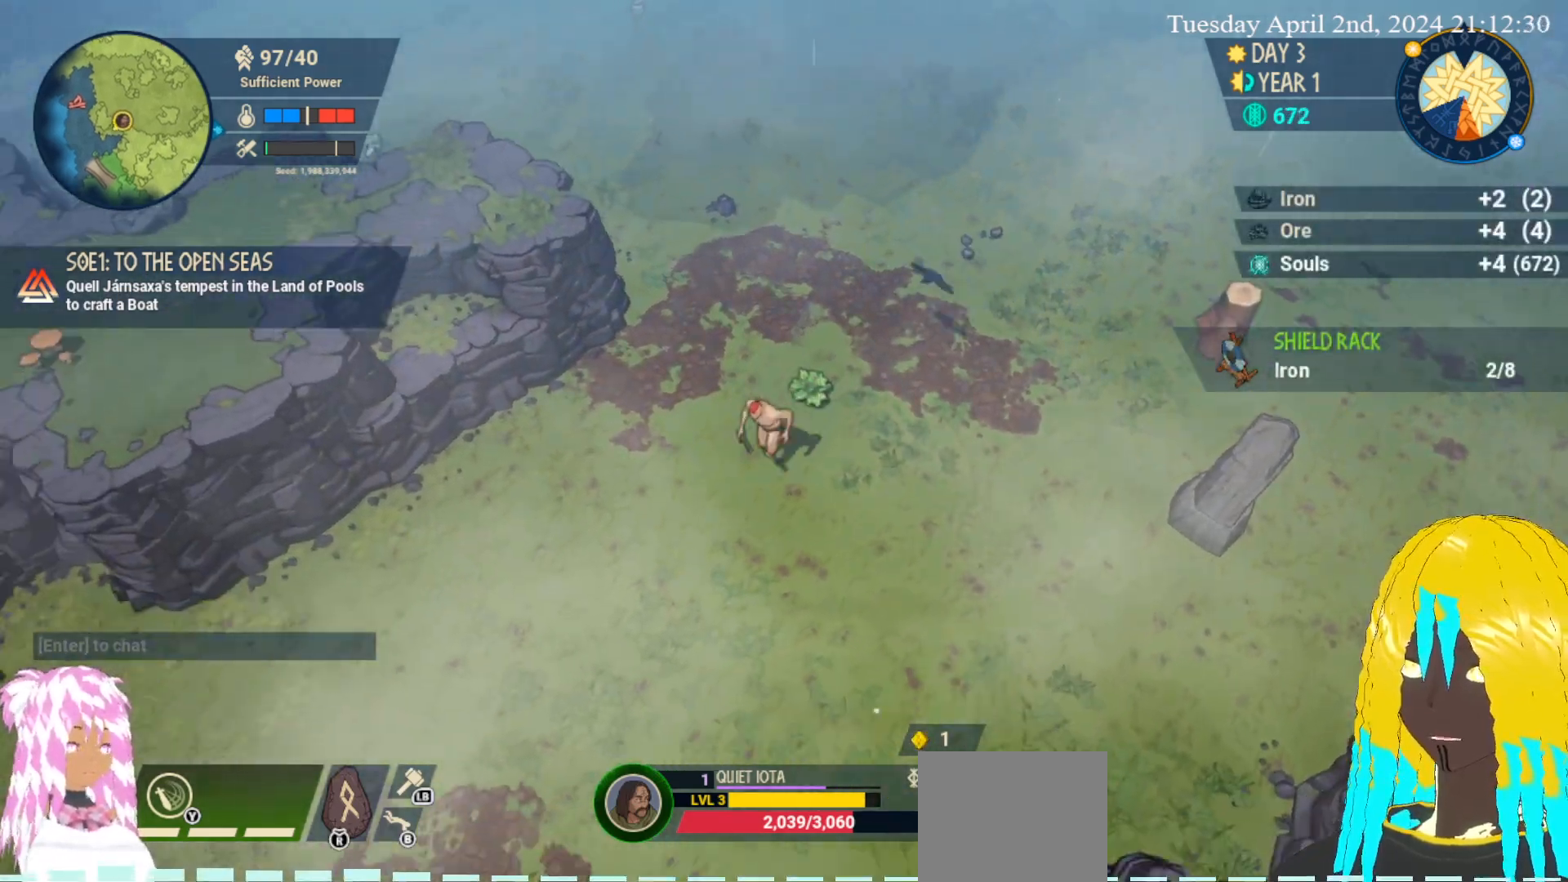
{"buttons": [], "left_stick": "up-right", "right_stick": "center", "events": [[183, "left_stick", "up-left"], [250, "left_stick", "up-right"]]}
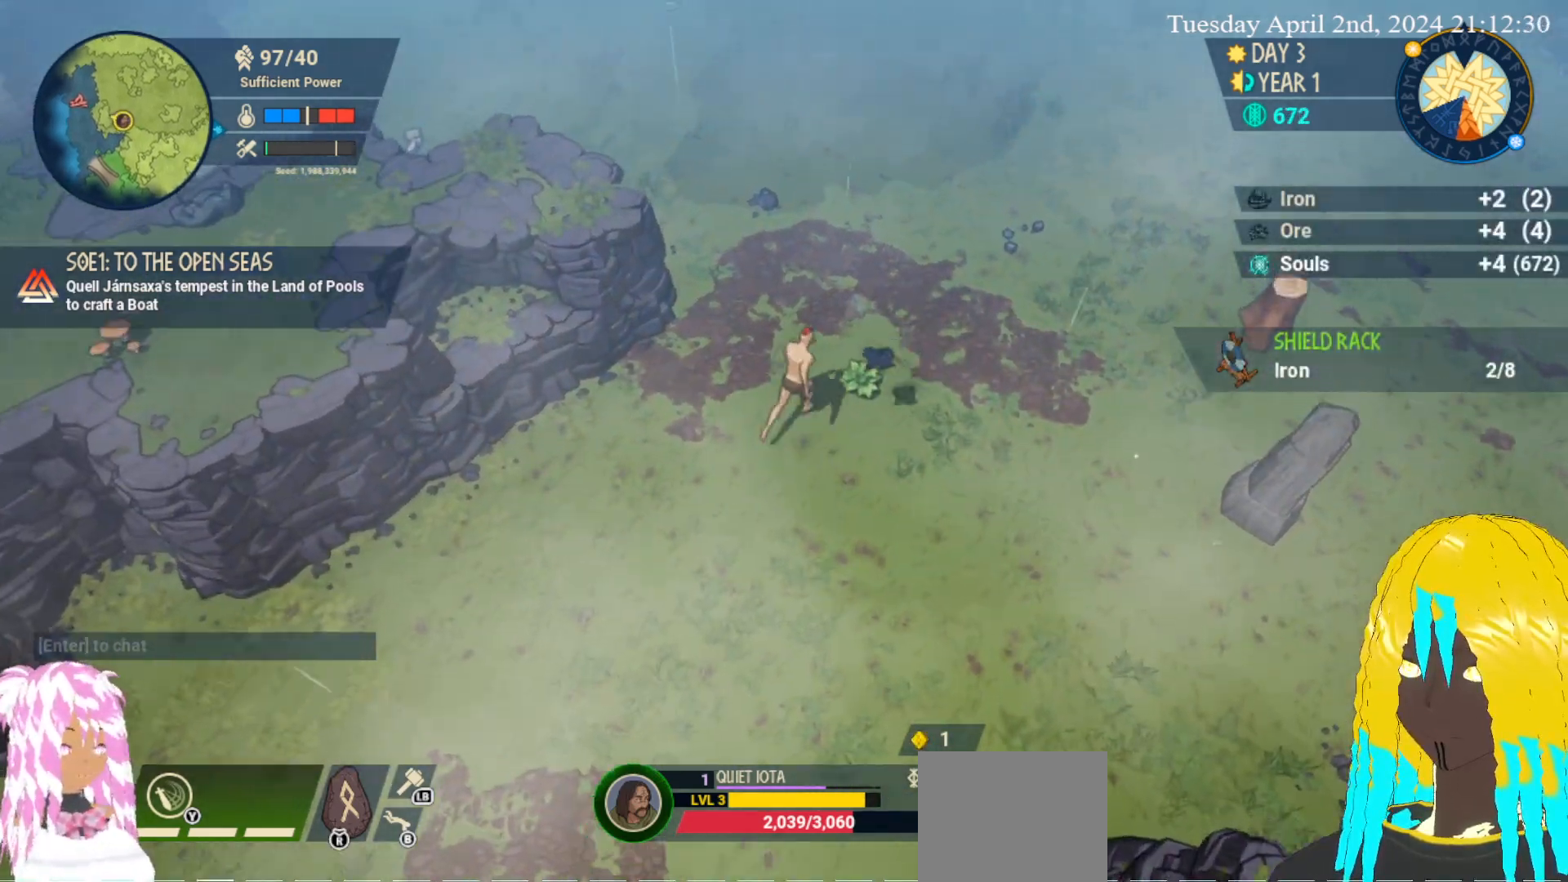
{"buttons": [], "left_stick": "down", "right_stick": "center", "events": [[17, "CROSS", "down"], [33, "left_stick", "center"], [117, "CROSS", "up"], [183, "CROSS", "down"], [283, "CROSS", "up"], [300, "left_stick", "down"]]}
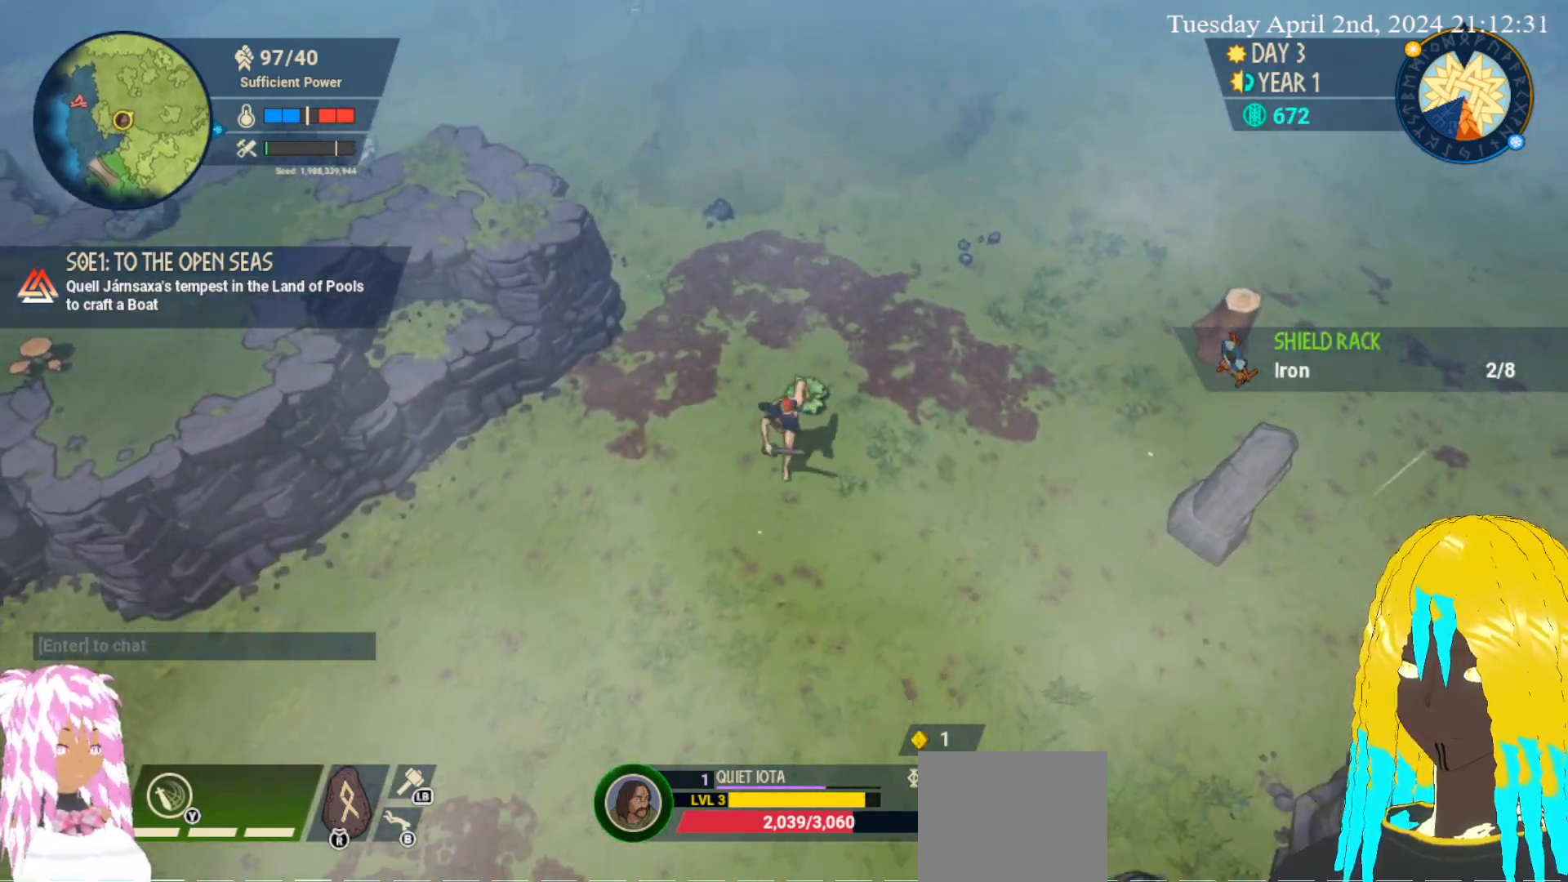
{"buttons": [], "left_stick": "down-left", "right_stick": "center", "events": [[17, "left_stick", "down-left"]]}
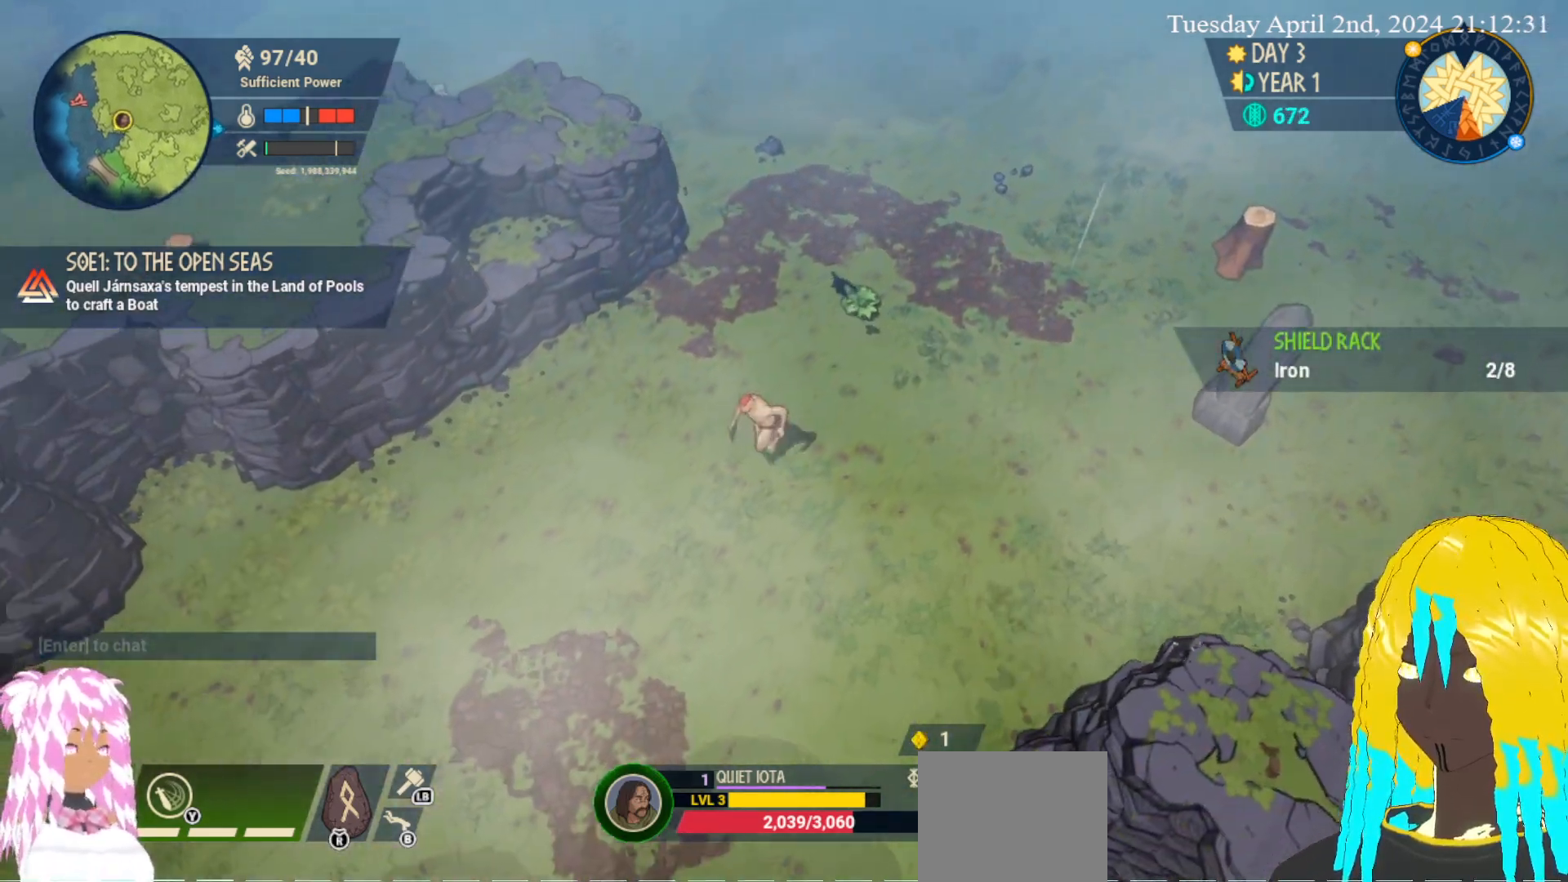
{"buttons": [], "left_stick": "down-left", "right_stick": "center", "events": []}
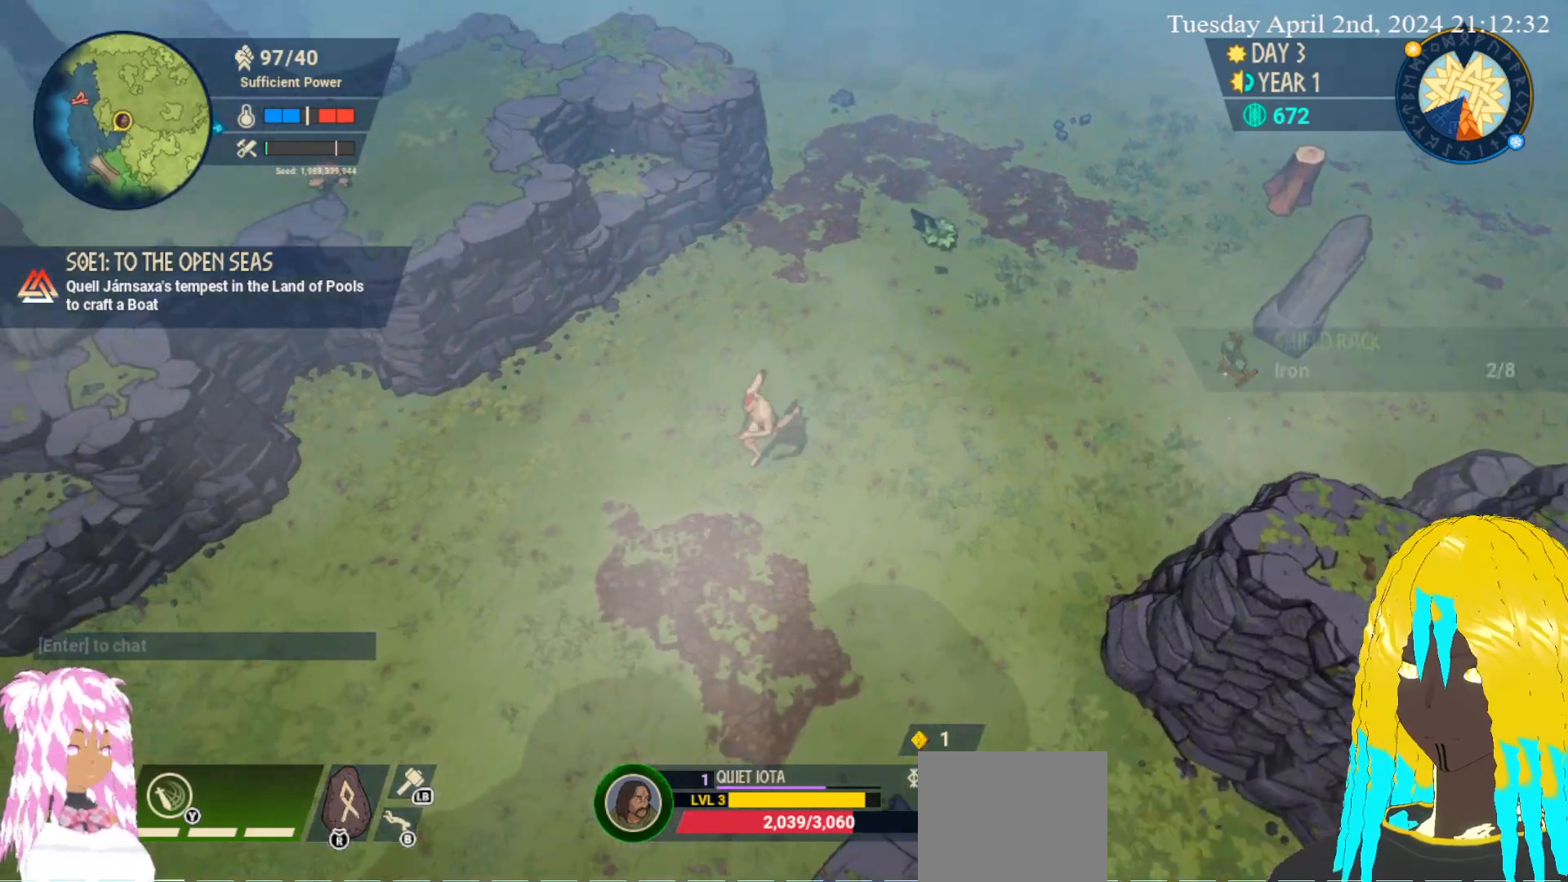
{"buttons": [], "left_stick": "down-left", "right_stick": "center", "events": []}
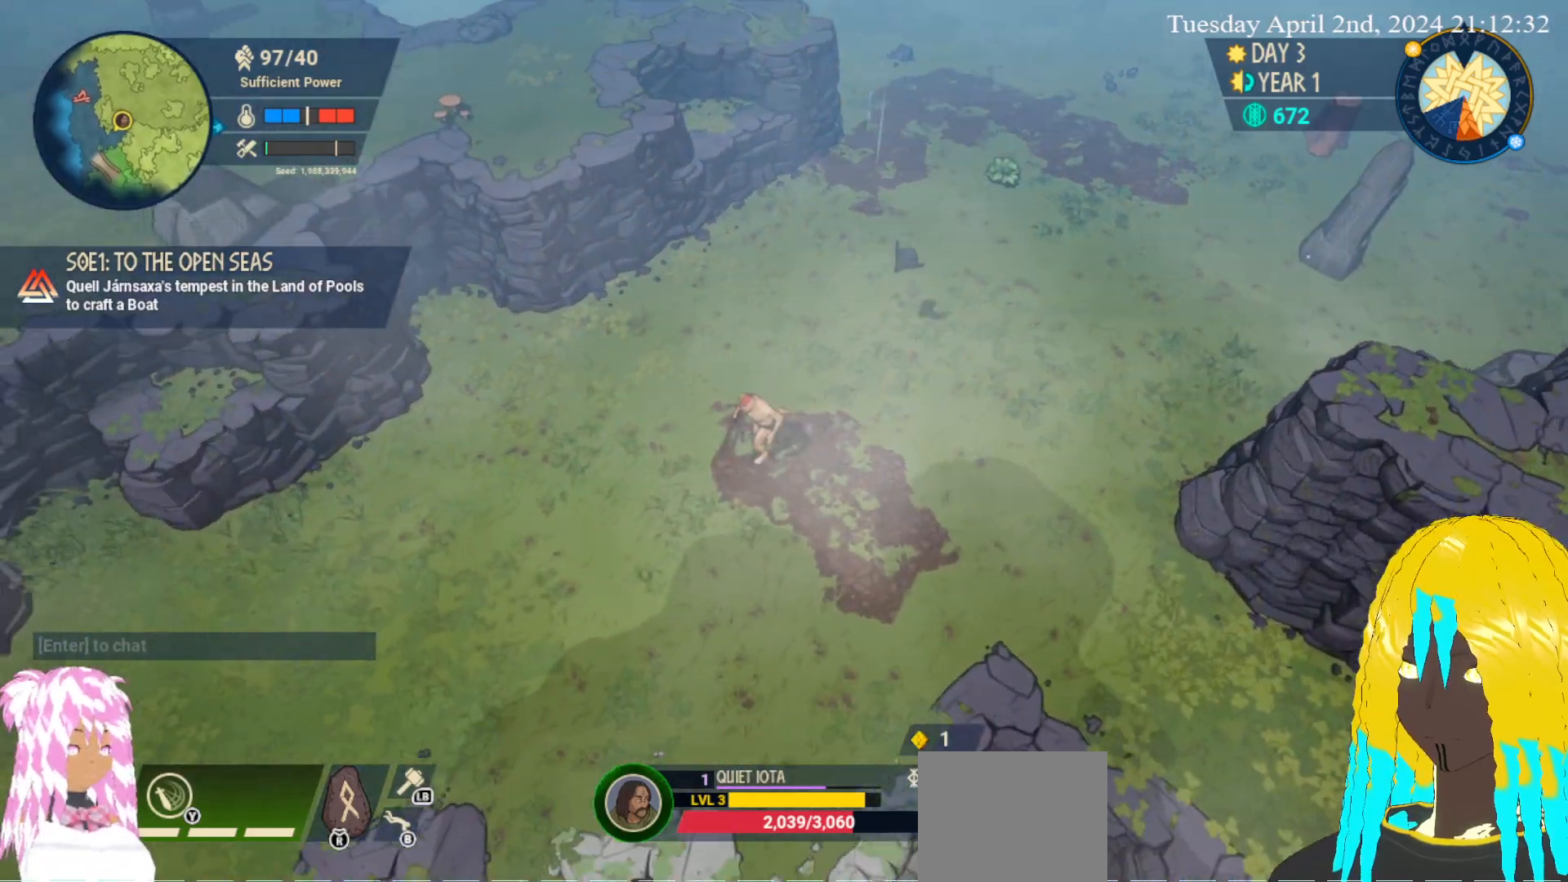
{"buttons": [], "left_stick": "left", "right_stick": "center", "events": [[367, "left_stick", "left"]]}
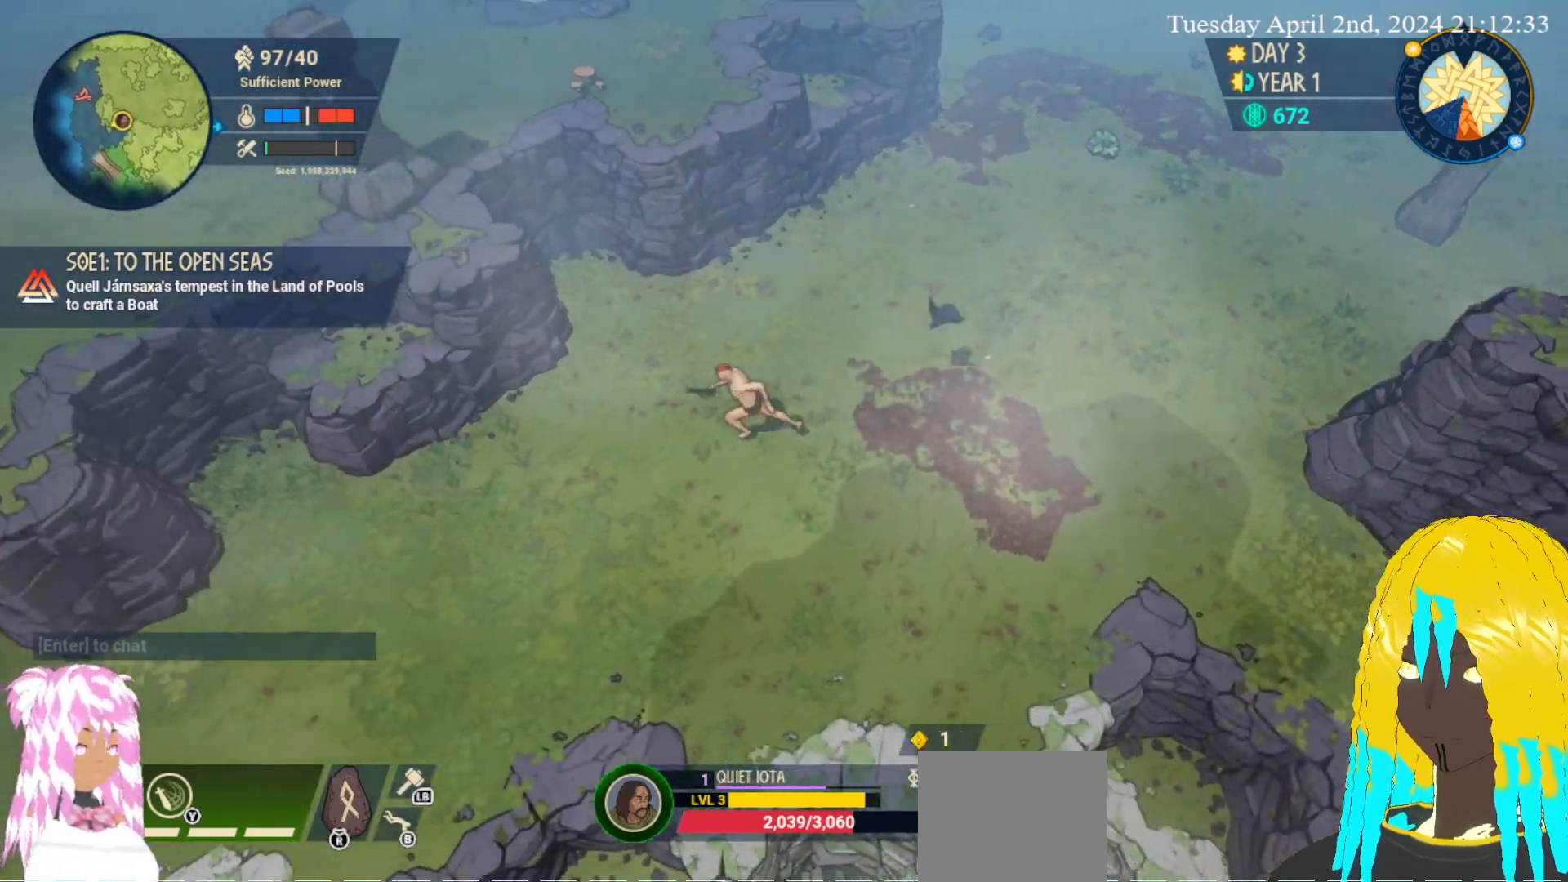
{"buttons": [], "left_stick": "down-left", "right_stick": "center", "events": [[300, "left_stick", "down-left"]]}
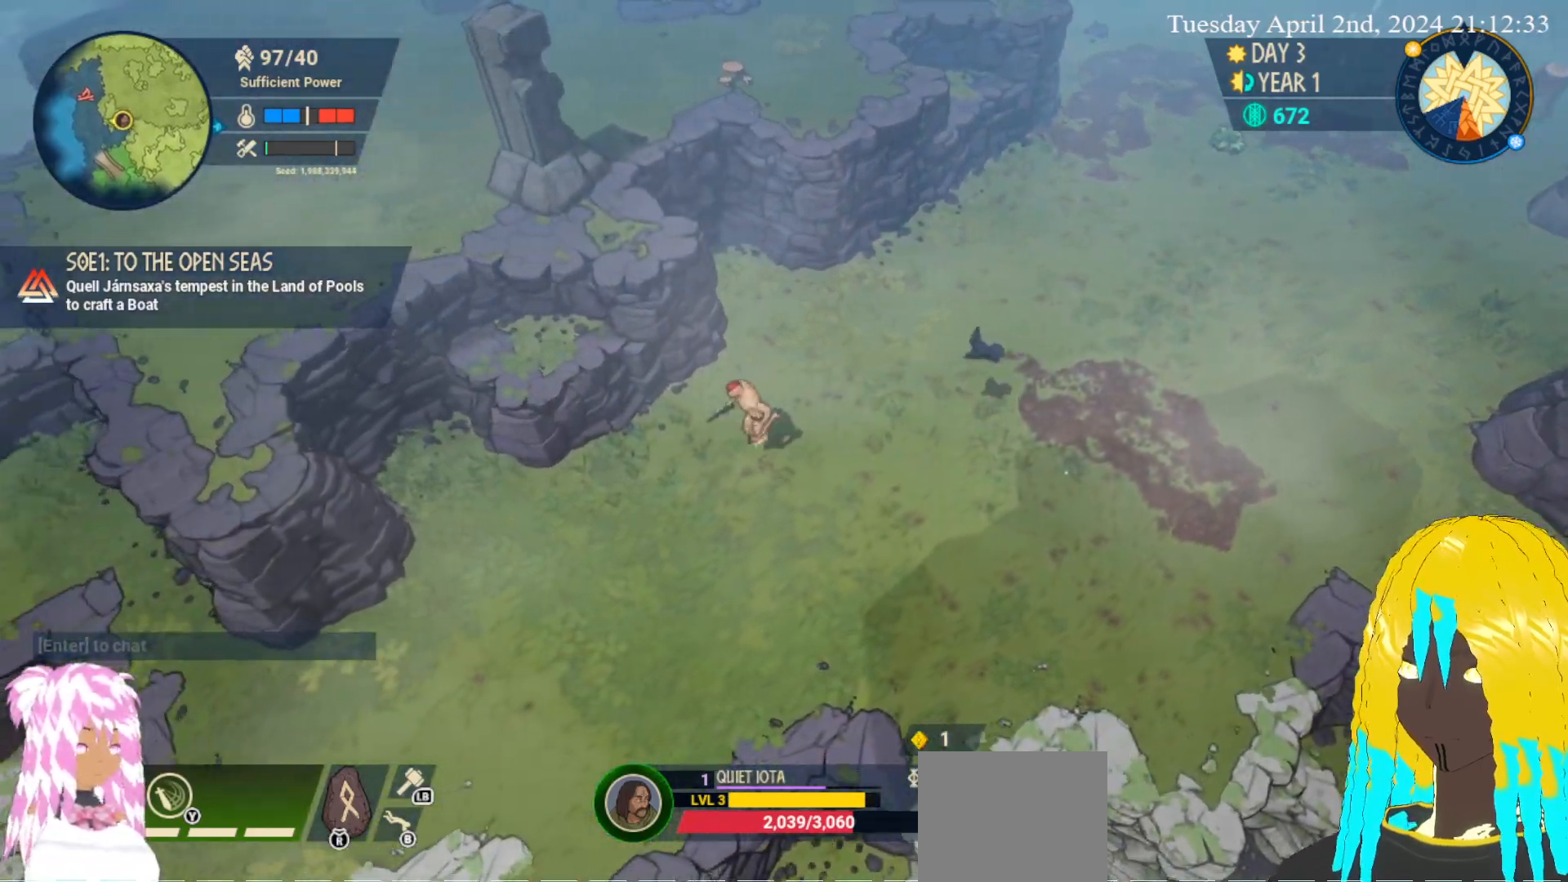
{"buttons": [], "left_stick": "down-left", "right_stick": "center", "events": []}
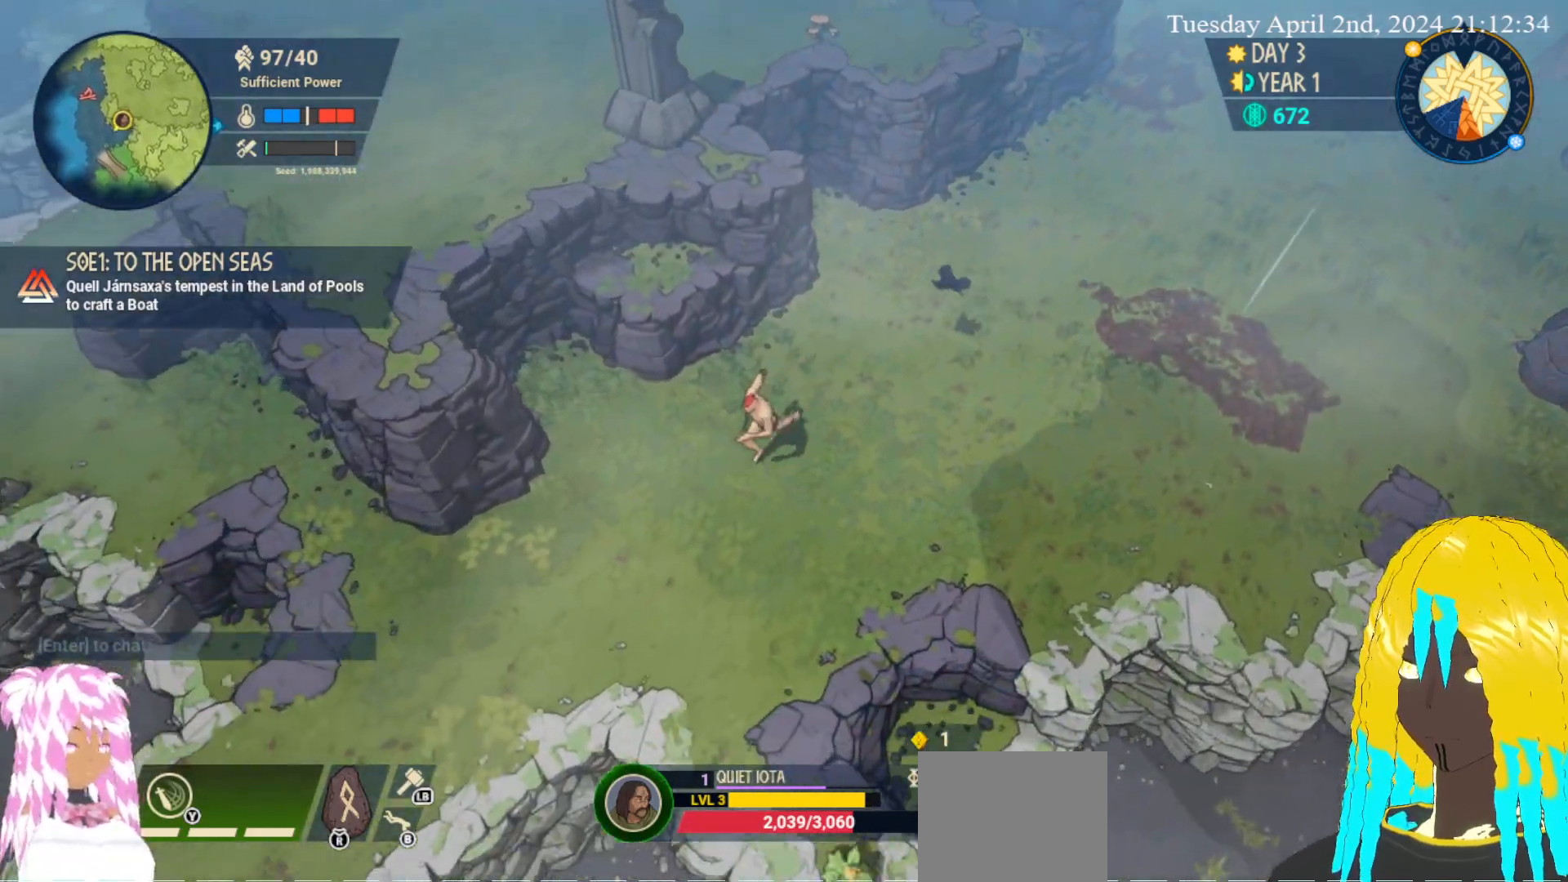
{"buttons": [], "left_stick": "down-left", "right_stick": "center", "events": []}
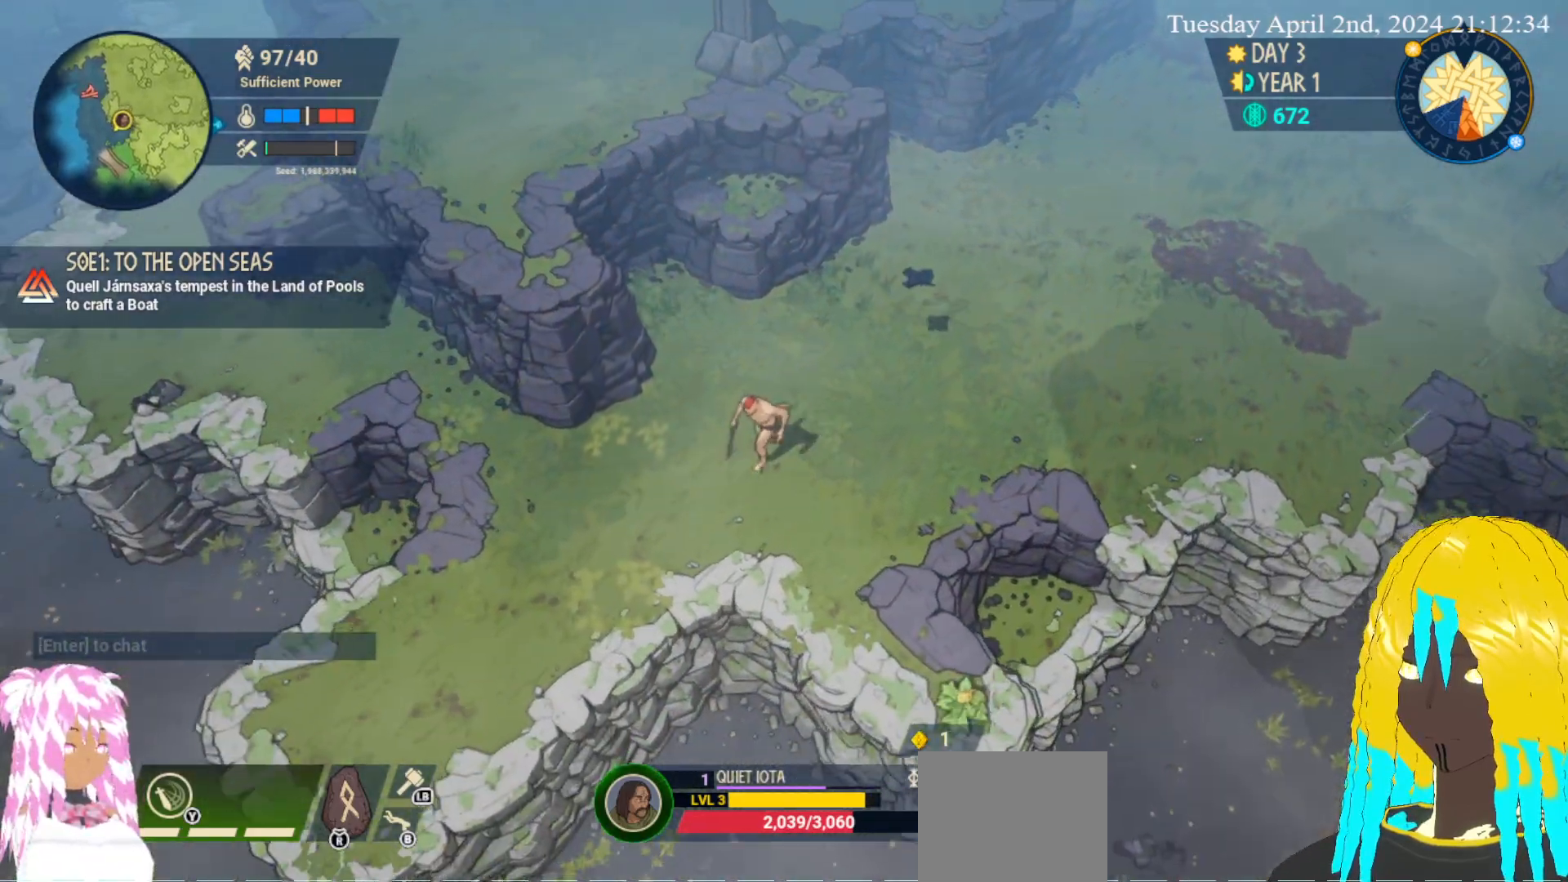
{"buttons": [], "left_stick": "down-left", "right_stick": "center", "events": []}
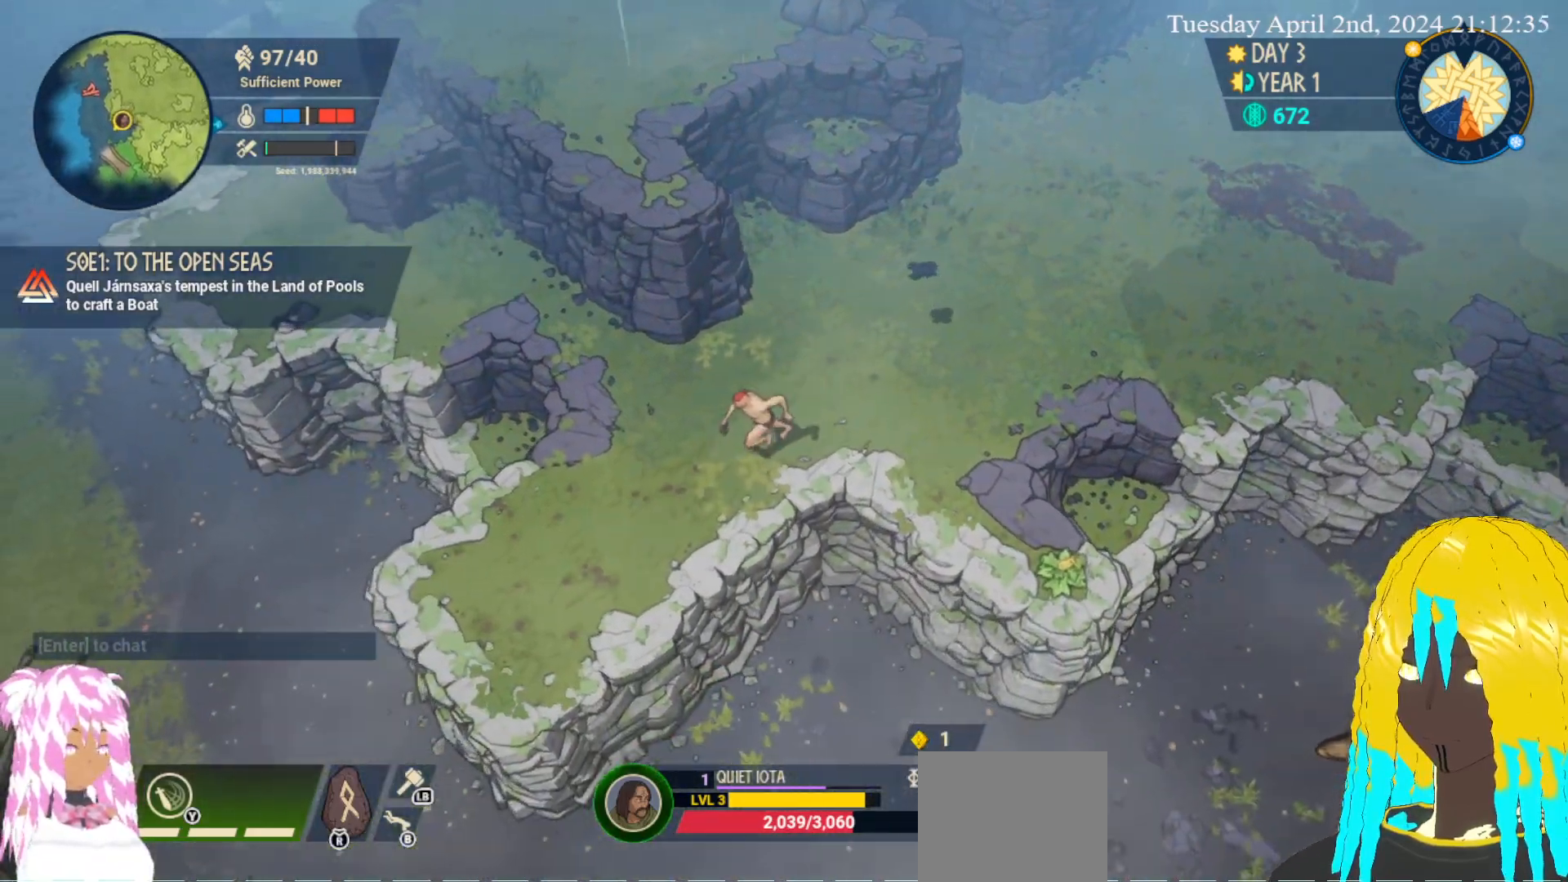
{"buttons": [], "left_stick": "up-left", "right_stick": "center", "events": [[200, "left_stick", "left"], [417, "left_stick", "up-left"]]}
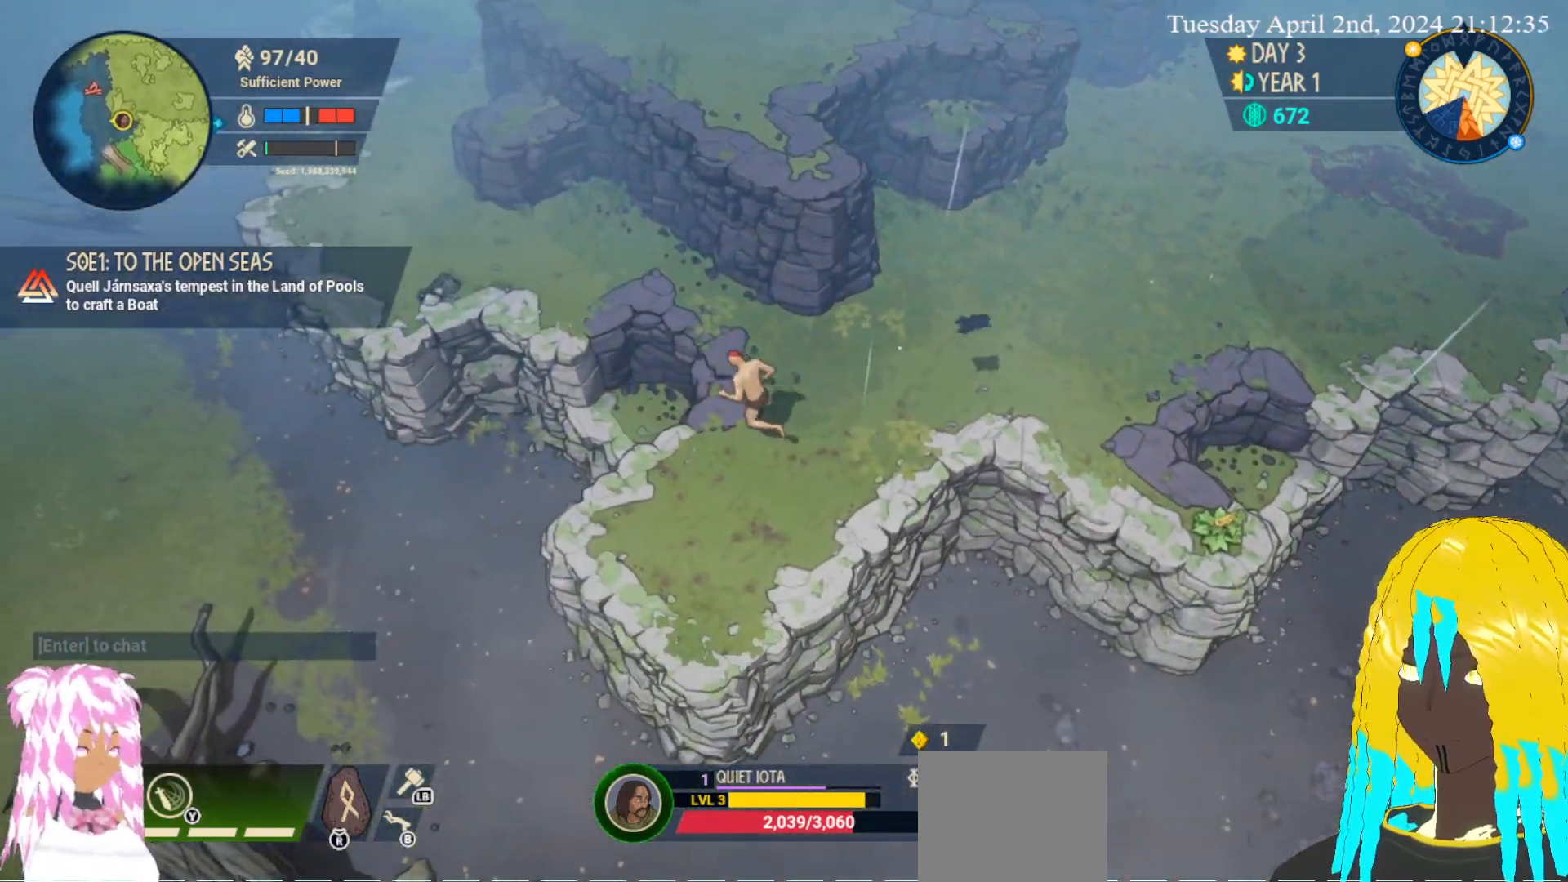
{"buttons": [], "left_stick": "down-right", "right_stick": "center", "events": [[317, "left_stick", "center"], [400, "left_stick", "down-right"]]}
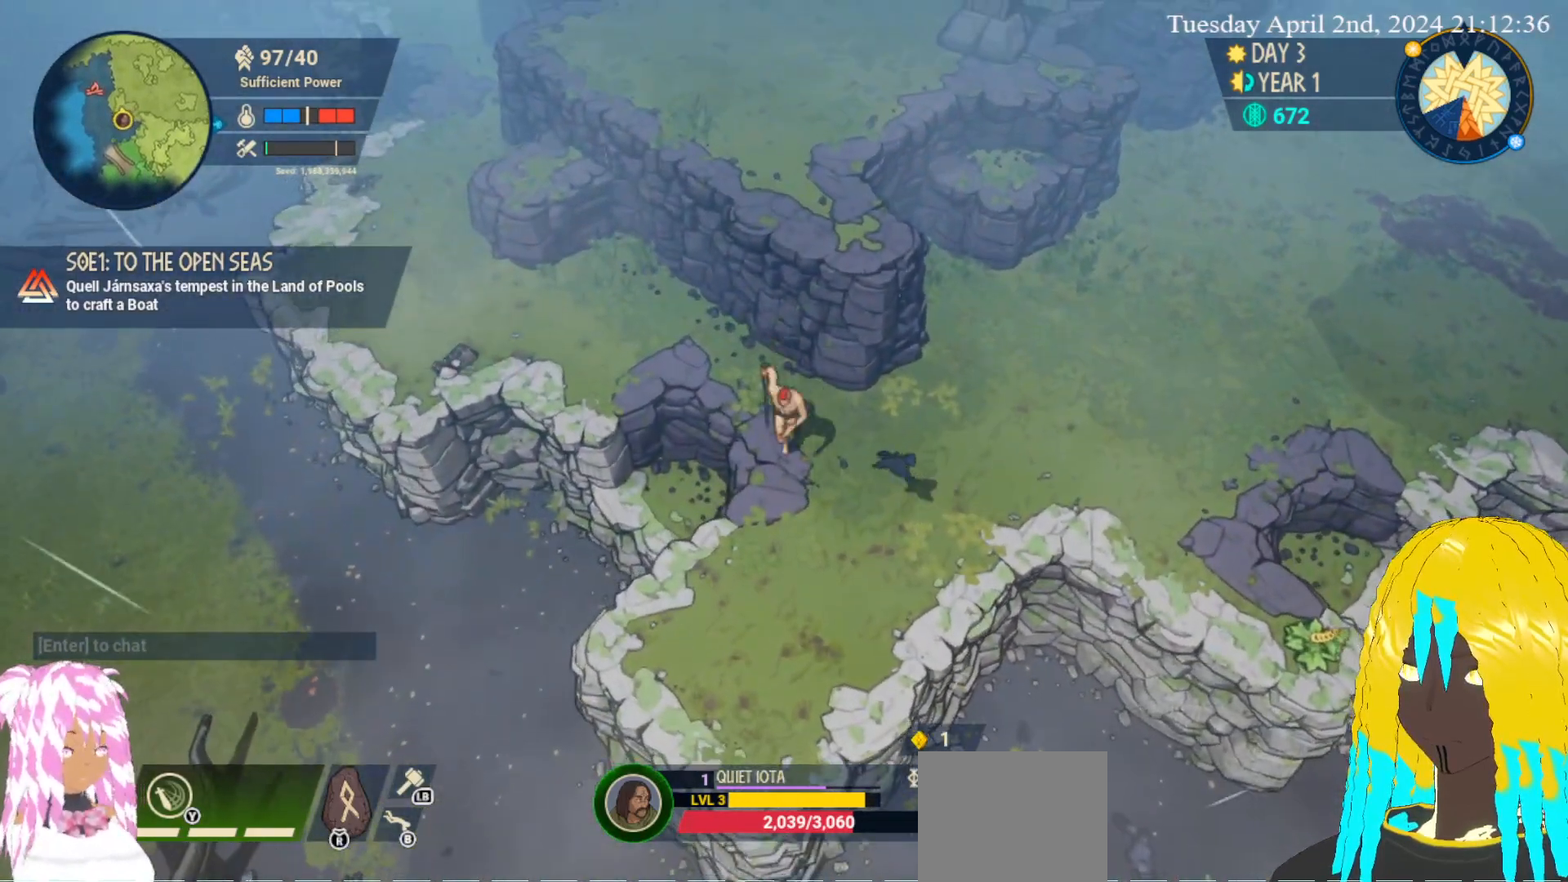
{"buttons": [], "left_stick": "down-right", "right_stick": "center", "events": []}
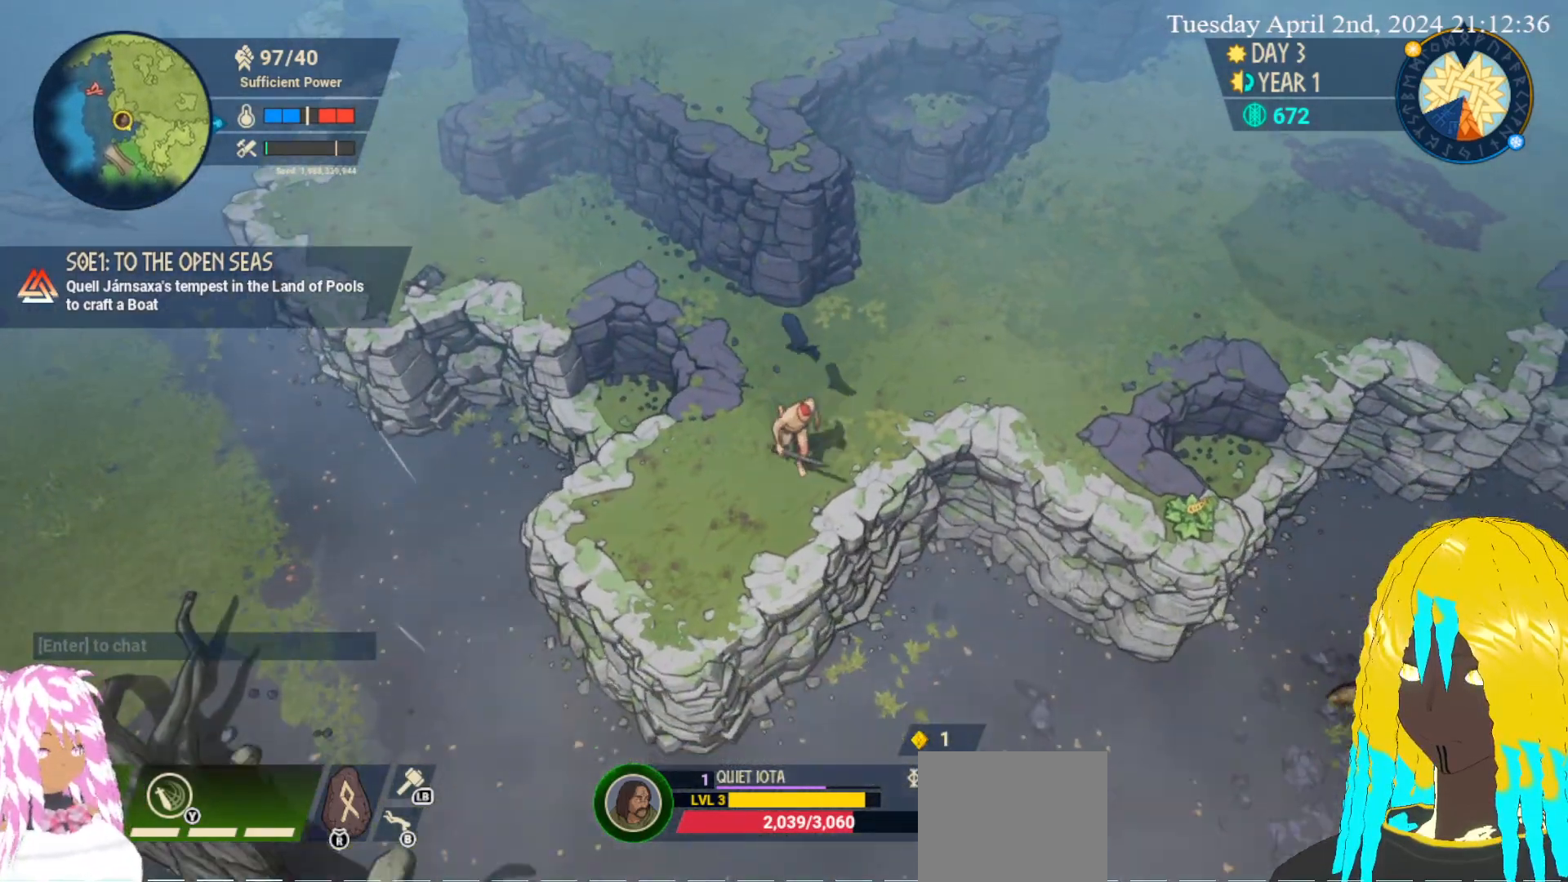
{"buttons": ["CROSS"], "left_stick": "center", "right_stick": "center", "events": [[150, "left_stick", "center"], [417, "CROSS", "down"]]}
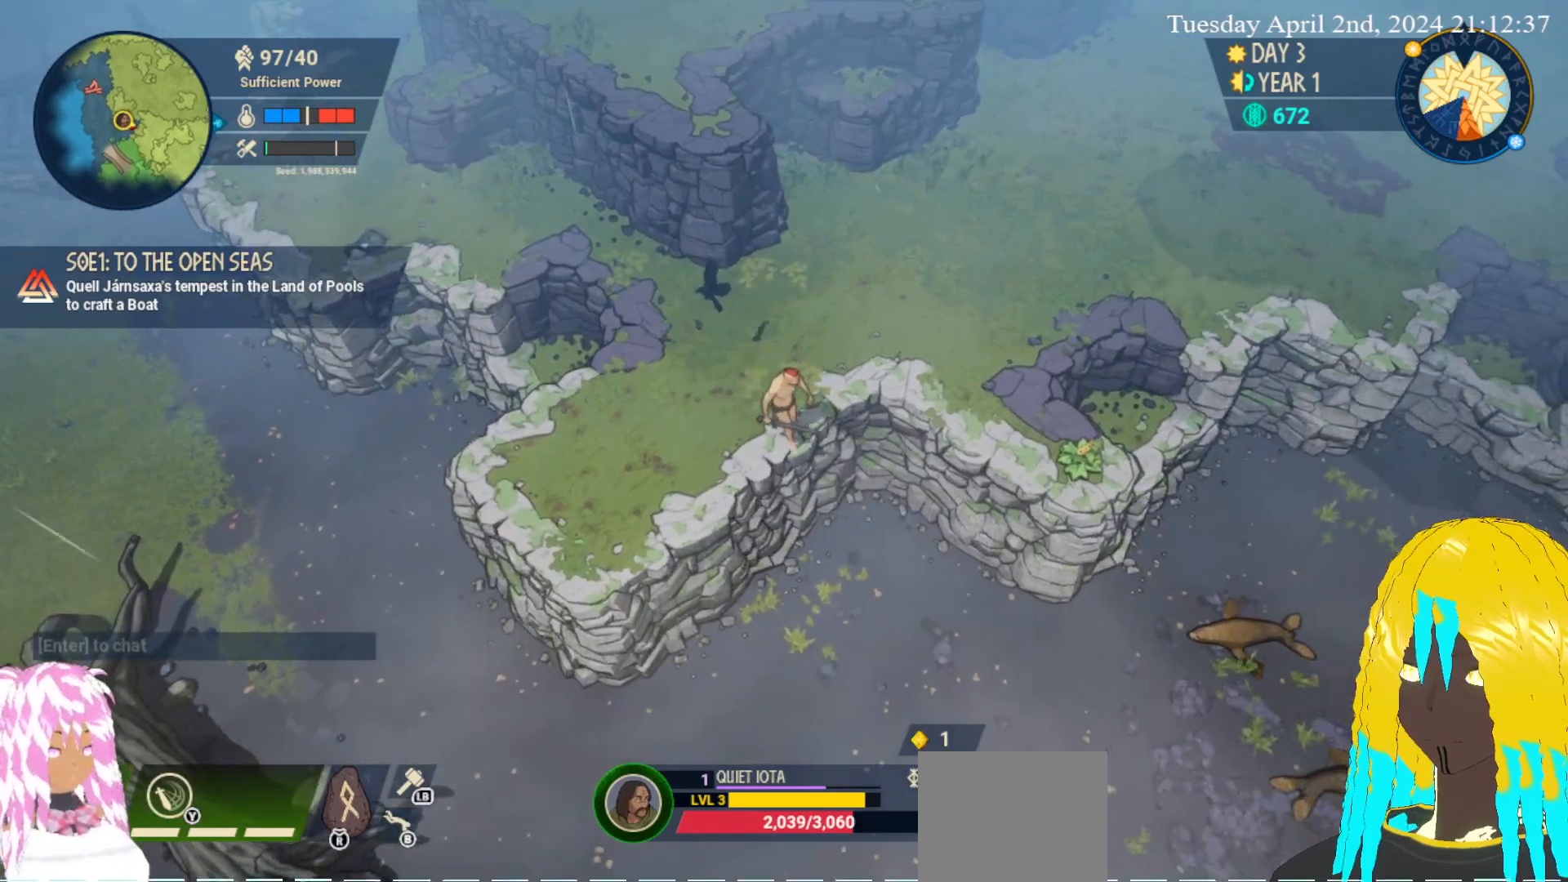
{"buttons": [], "left_stick": "up-right", "right_stick": "center", "events": [[67, "CROSS", "up"], [333, "left_stick", "right"], [383, "left_stick", "up-right"]]}
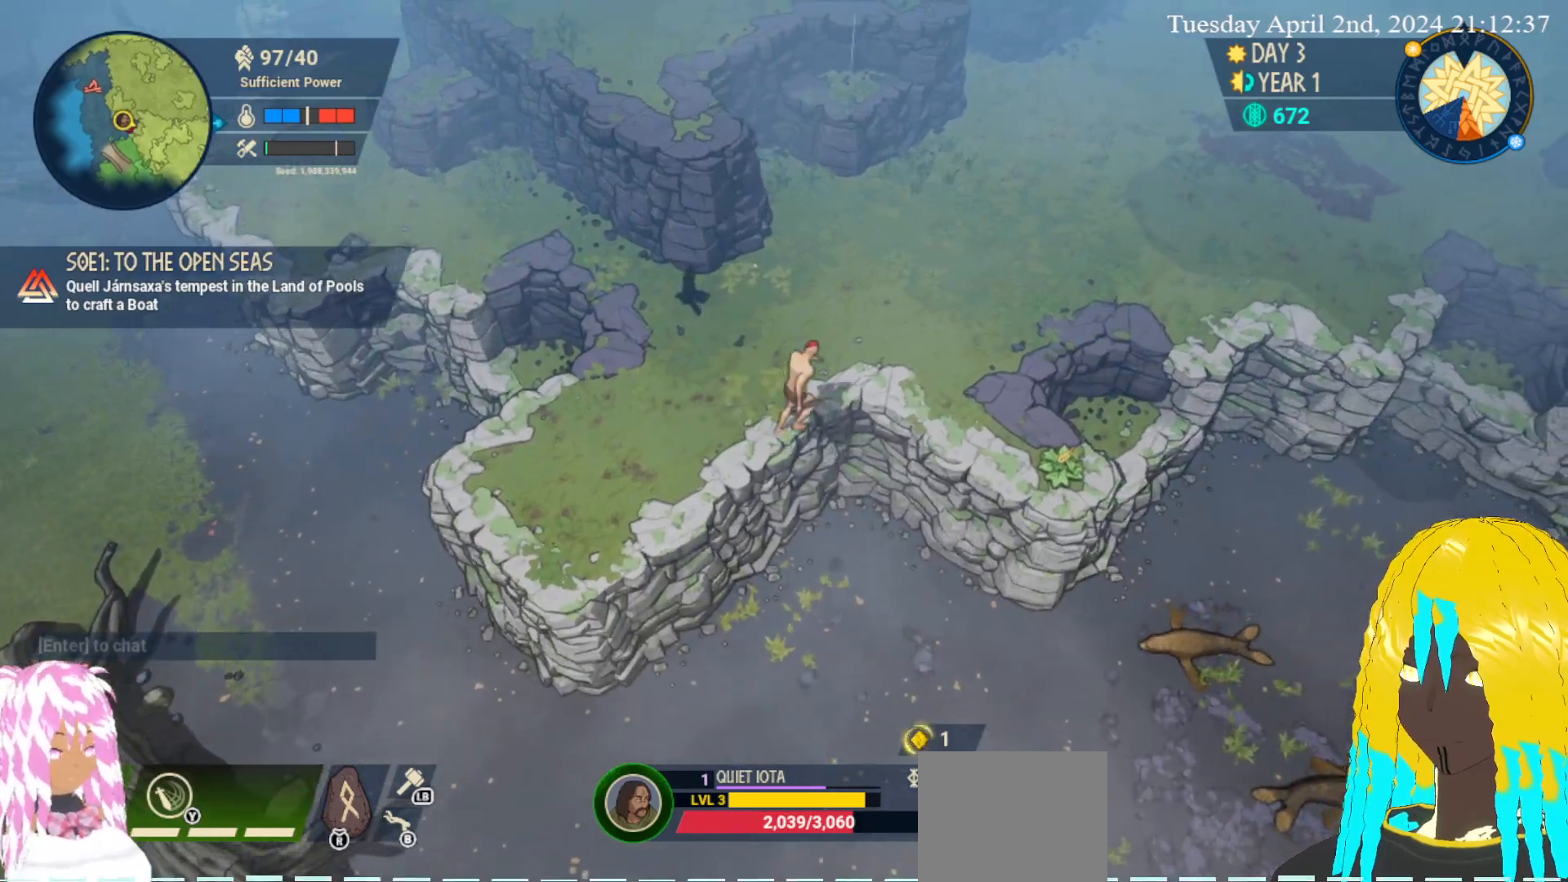
{"buttons": [], "left_stick": "right", "right_stick": "center", "events": [[167, "left_stick", "right"]]}
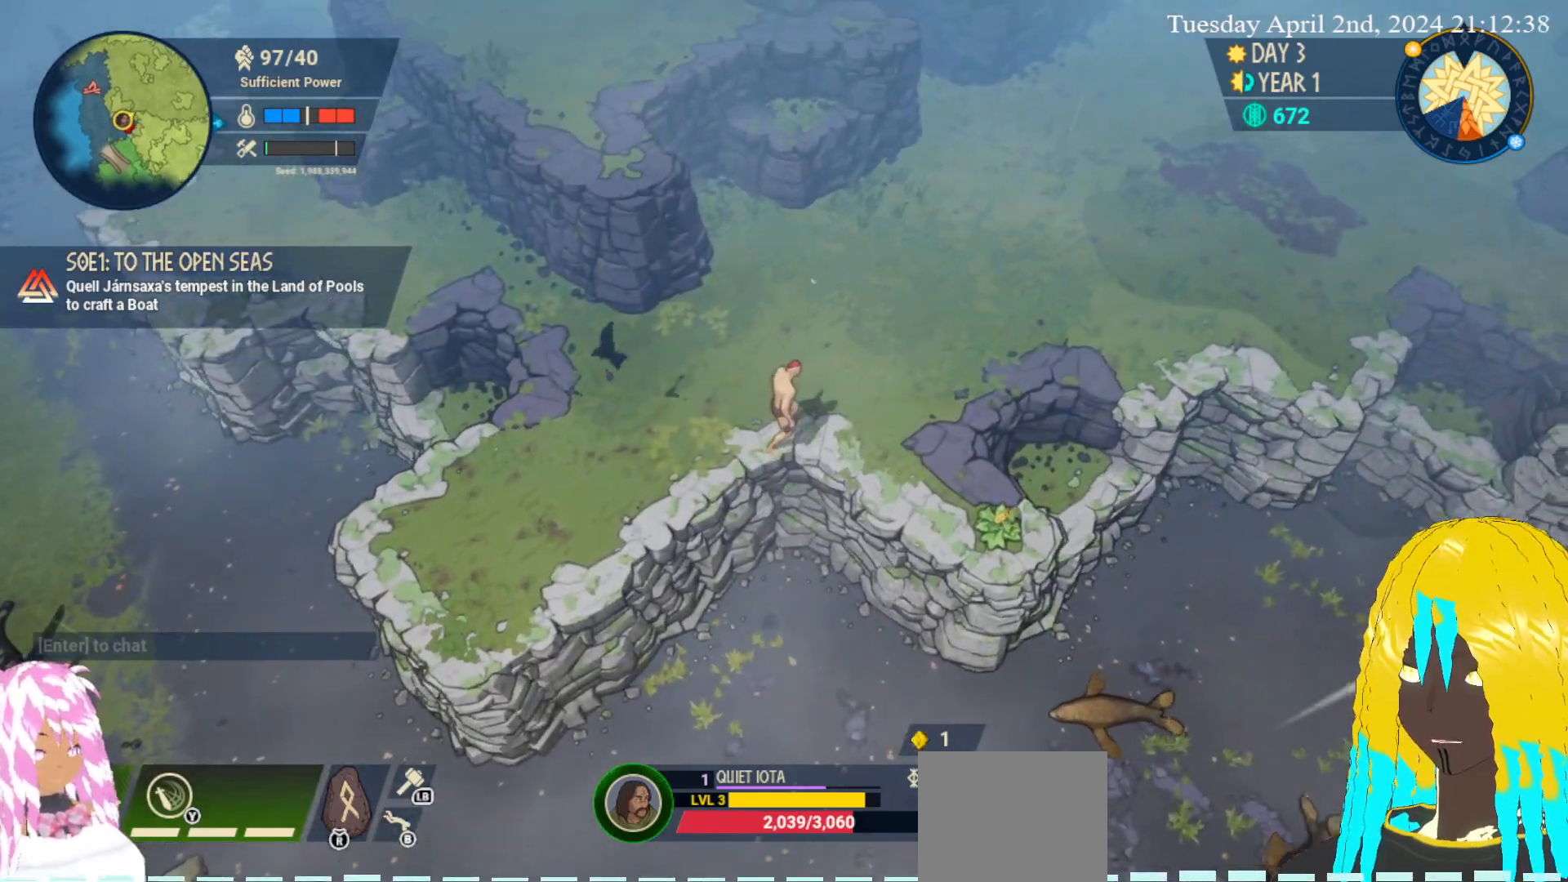
{"buttons": [], "left_stick": "up-right", "right_stick": "center", "events": [[100, "left_stick", "up-right"]]}
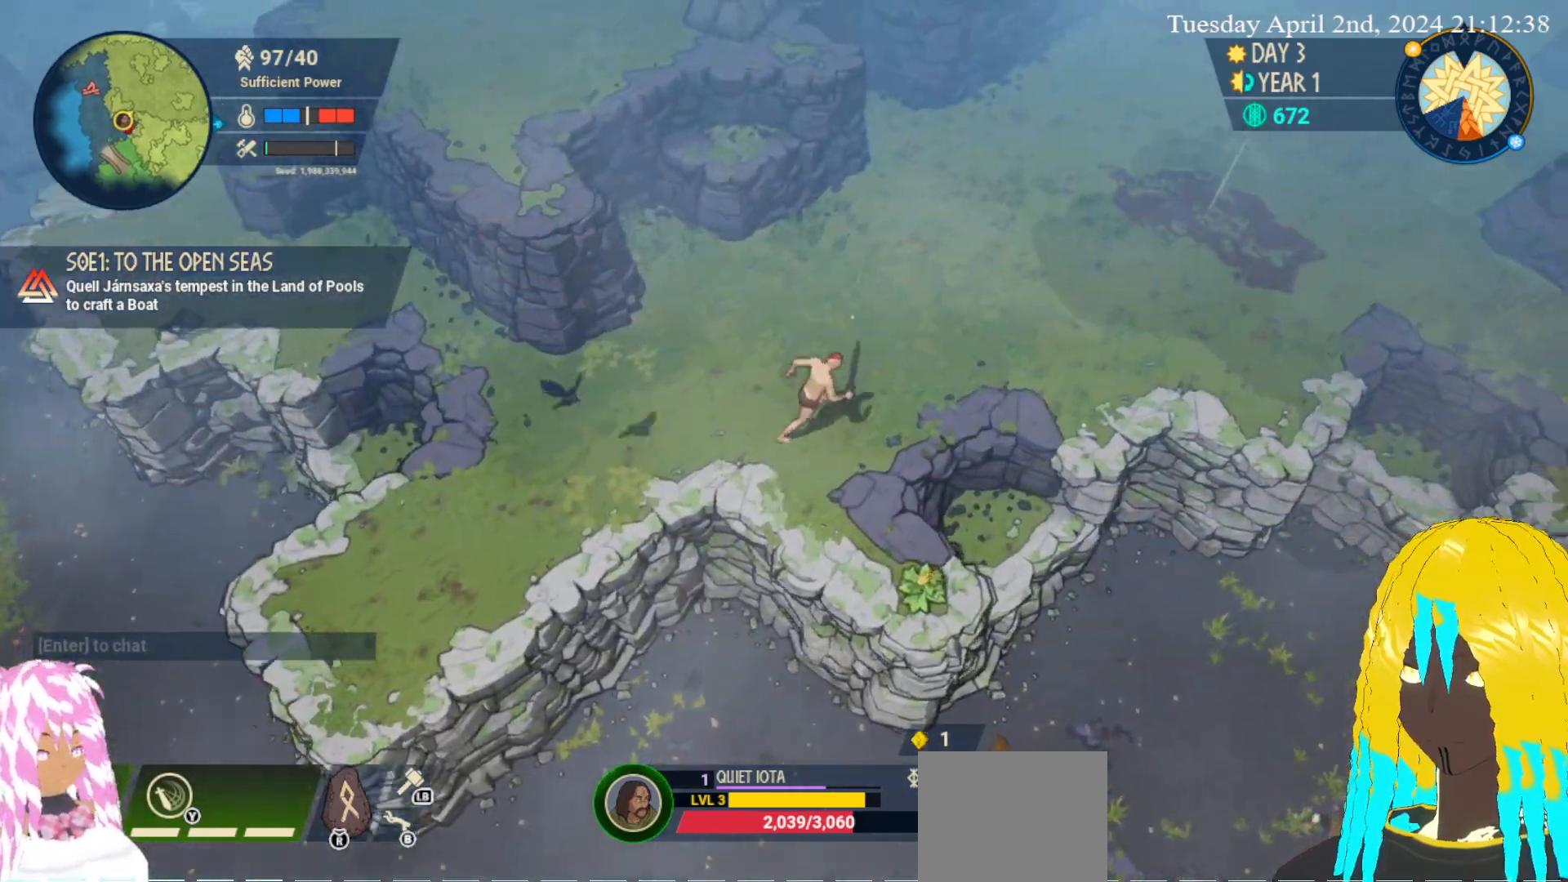
{"buttons": [], "left_stick": "up-right", "right_stick": "center", "events": []}
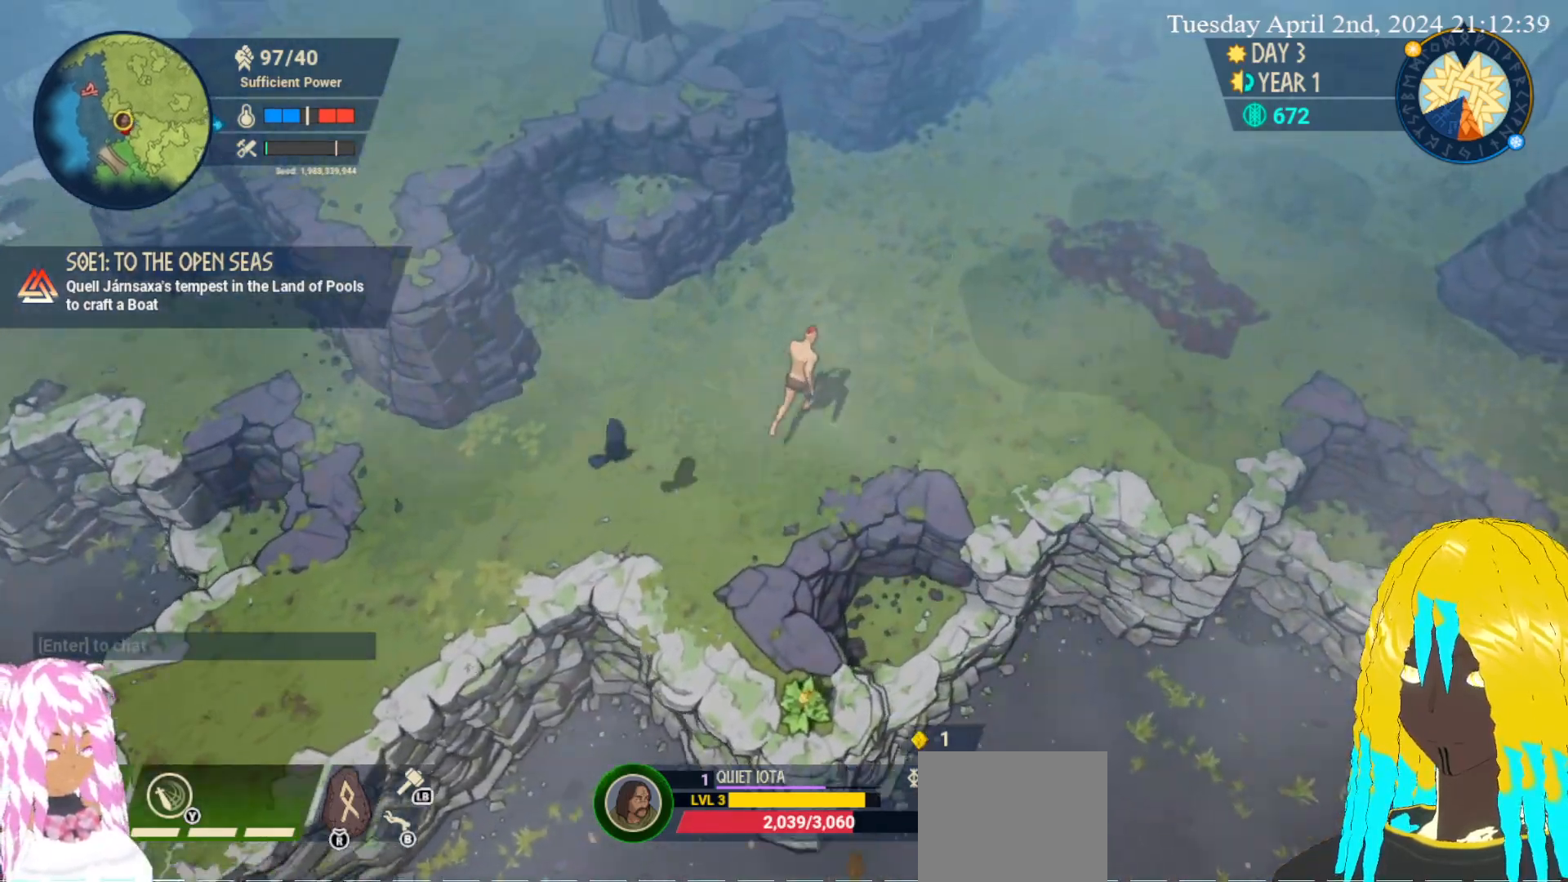
{"buttons": [], "left_stick": "up-right", "right_stick": "center", "events": []}